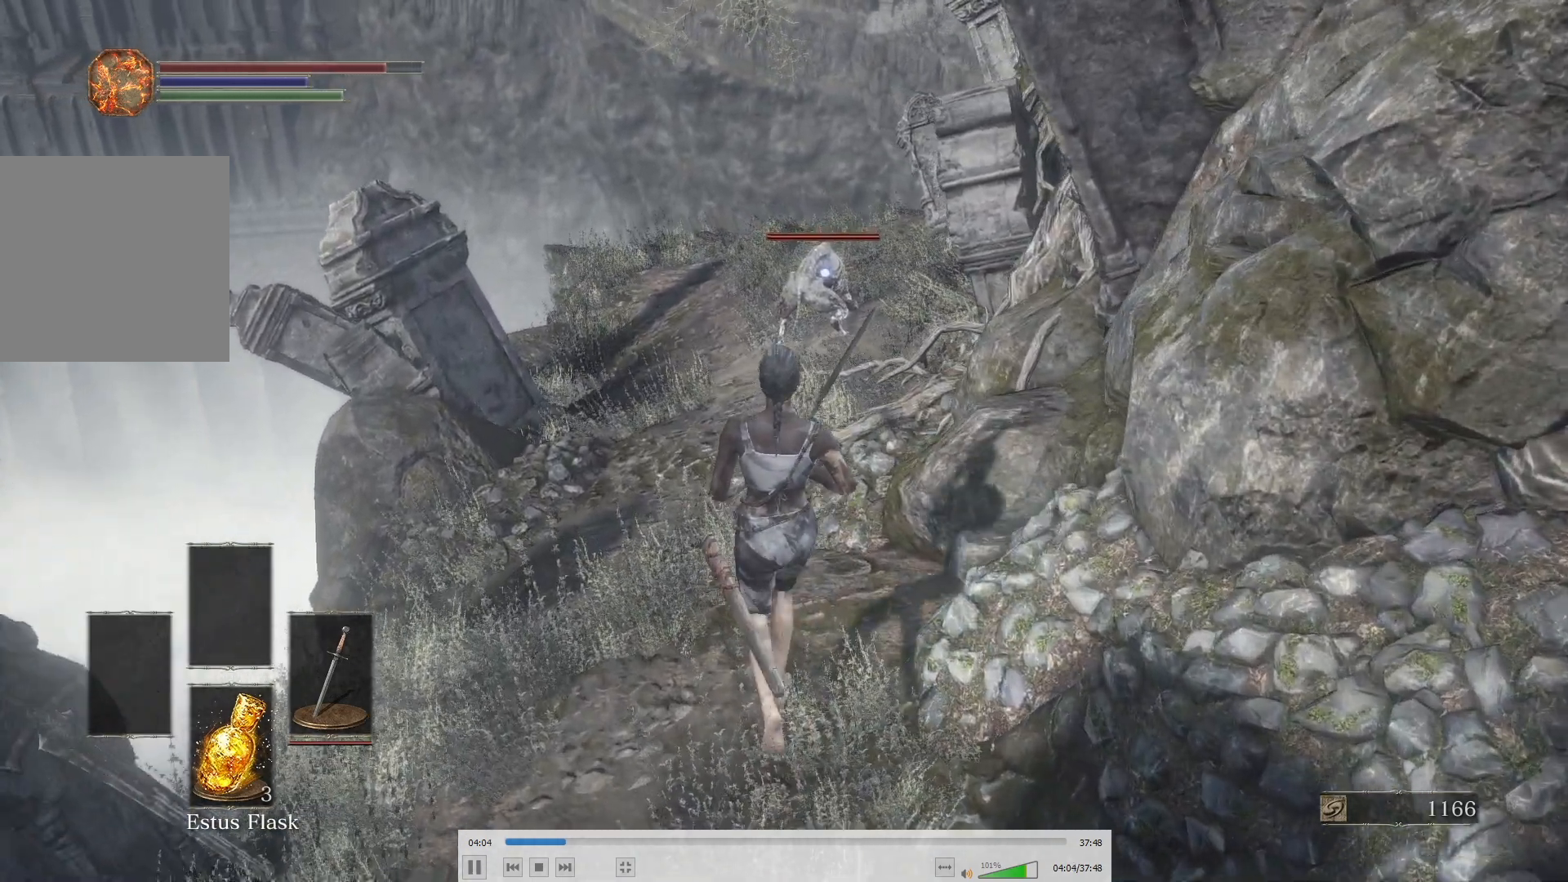
Gameplay with a controller (Xbox layout); each line is a JSON object with the inputs held at the frame after it (dt_ms = milliseconds from this image to that frame). "button_events" lists button changes between this image and that frame as [ms after this image, input, new state], when the widget could be followed in between (sticks are given only as held states). This document gives stick clicks only as held states, not as events.
{"dt_ms": 1000, "buttons": [], "left_stick": "up-right", "right_stick": "center", "button_events": []}
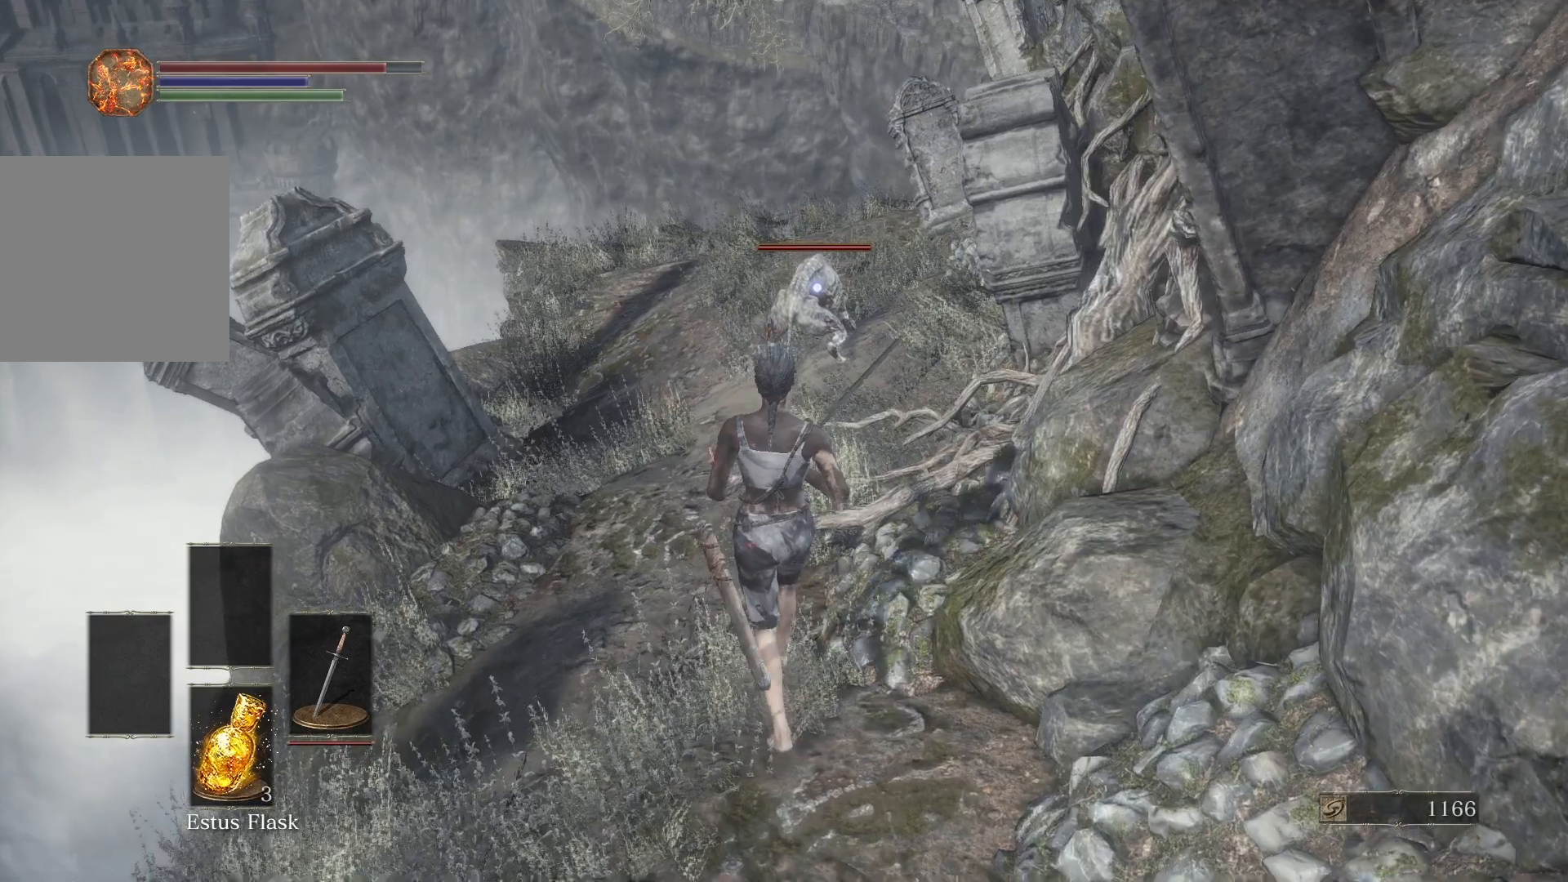
{"dt_ms": 500, "buttons": [], "left_stick": "center", "right_stick": "center", "button_events": []}
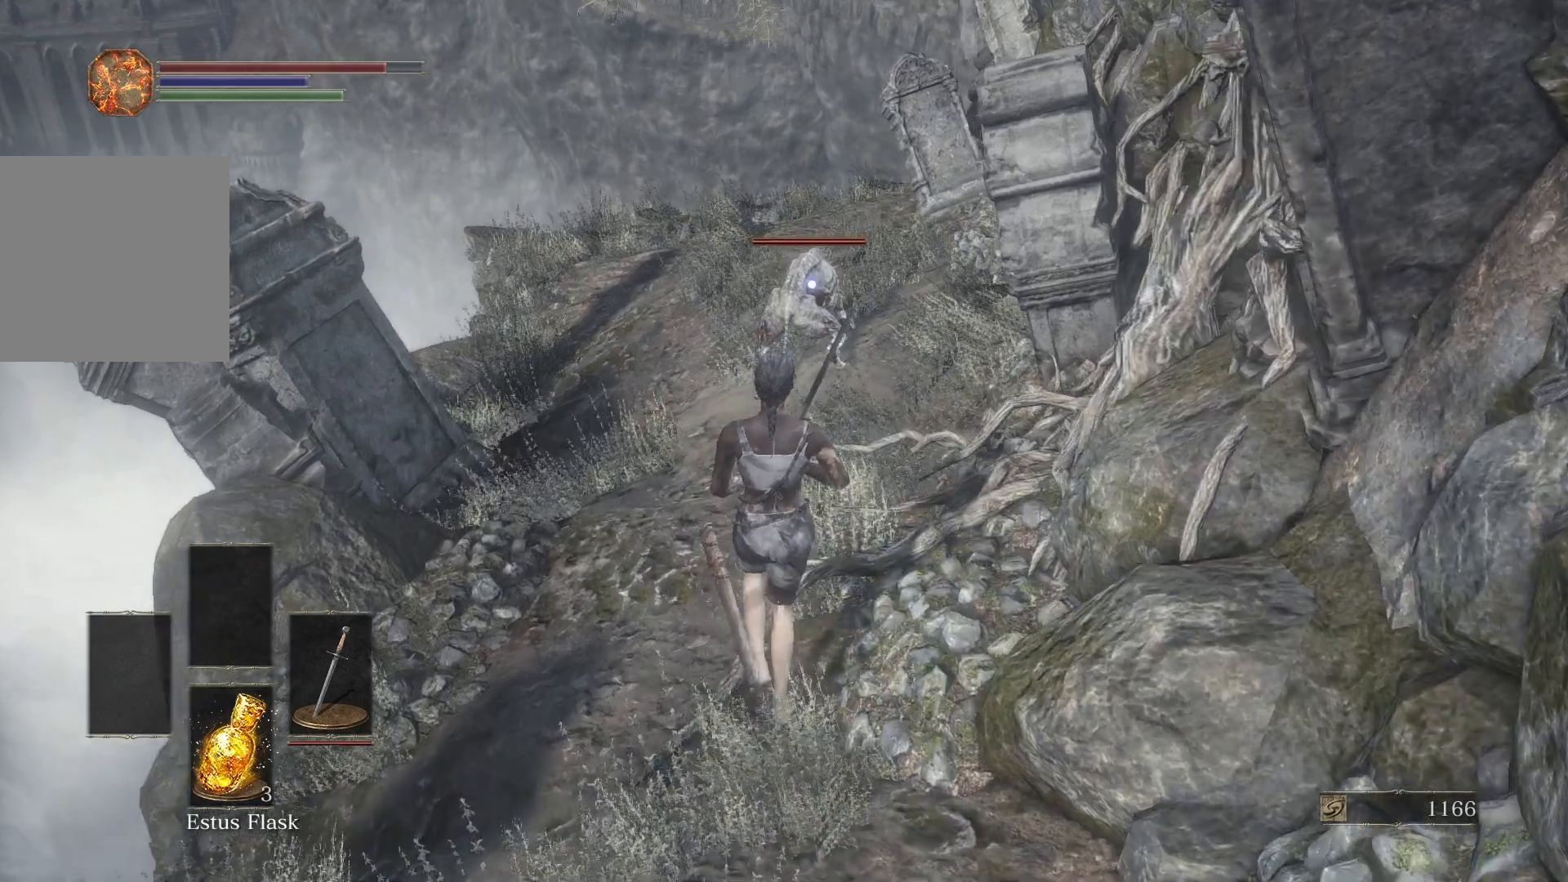
{"dt_ms": 500, "buttons": [], "left_stick": "center", "right_stick": "center", "button_events": []}
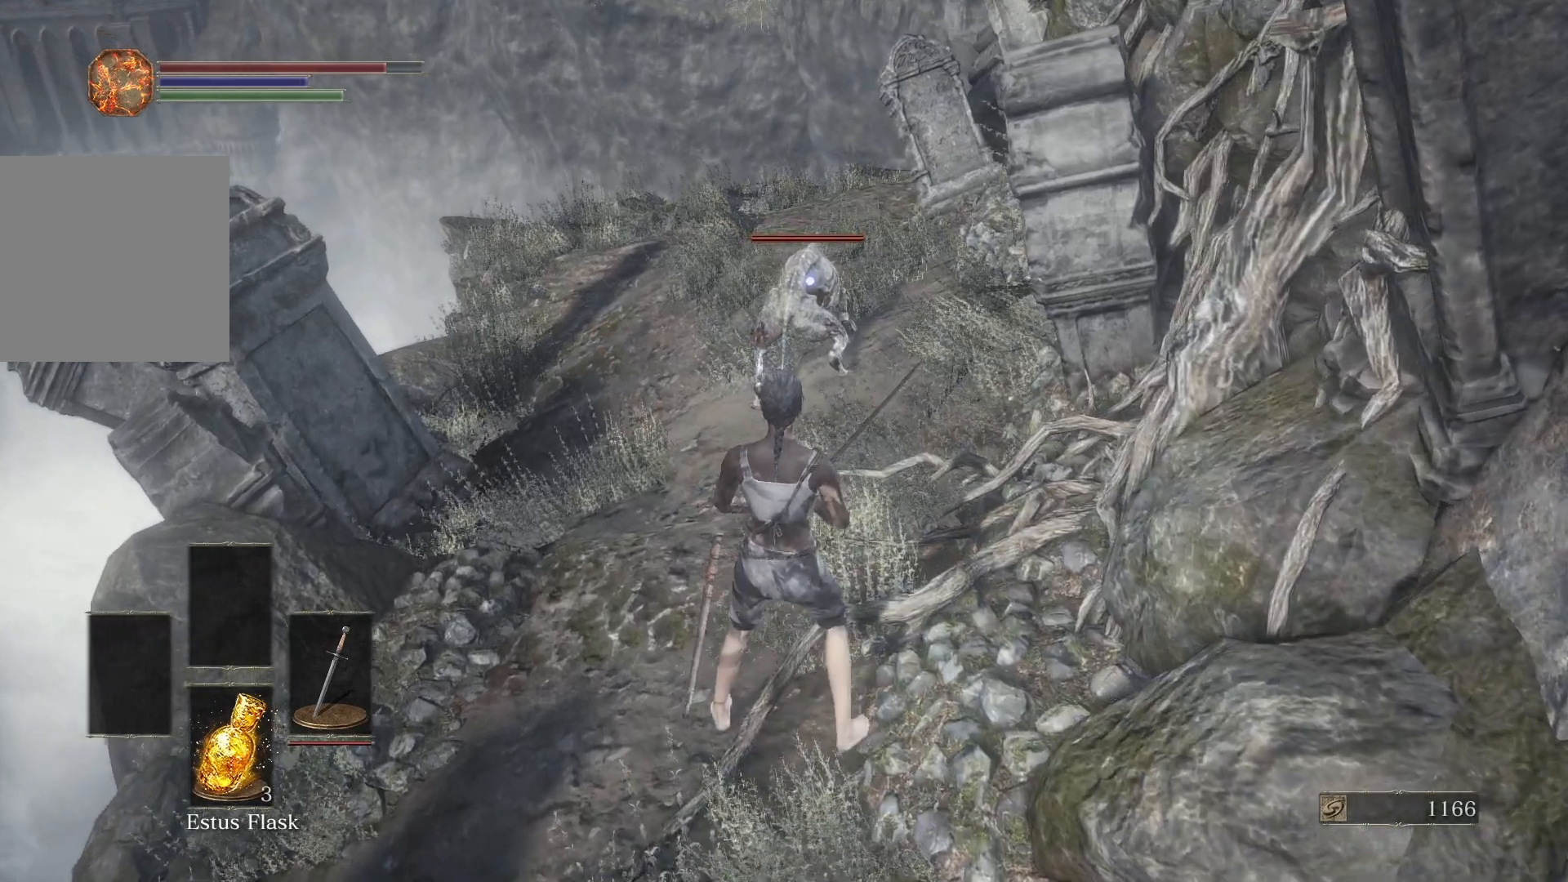
{"dt_ms": 500, "buttons": ["L2"], "left_stick": "center", "right_stick": "center", "button_events": [[200, "L2", "down"]]}
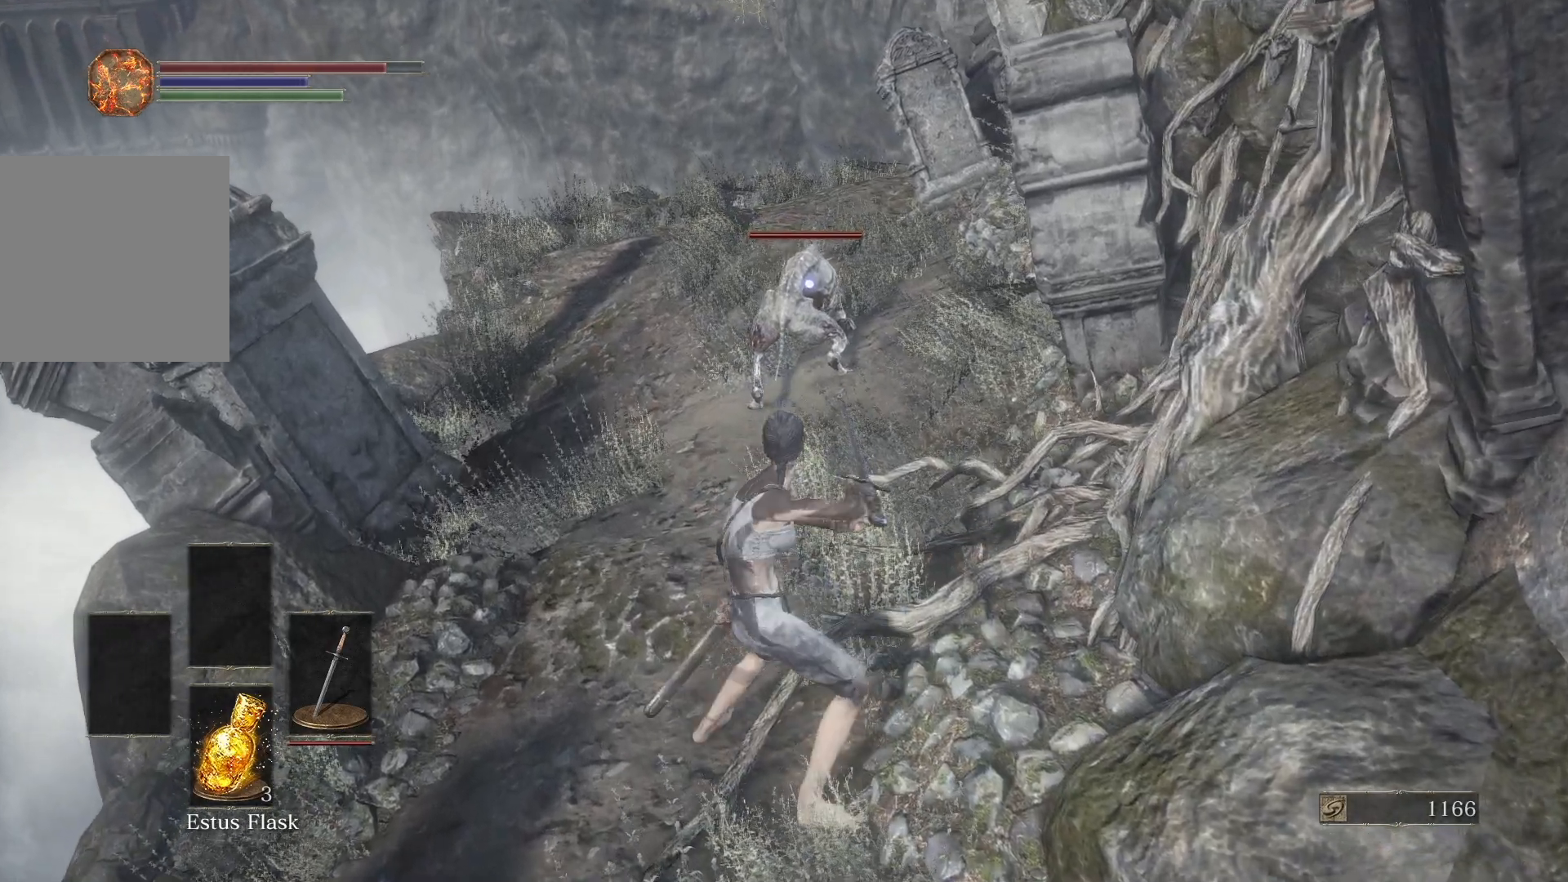
{"dt_ms": 500, "buttons": ["L2"], "left_stick": "center", "right_stick": "center", "button_events": []}
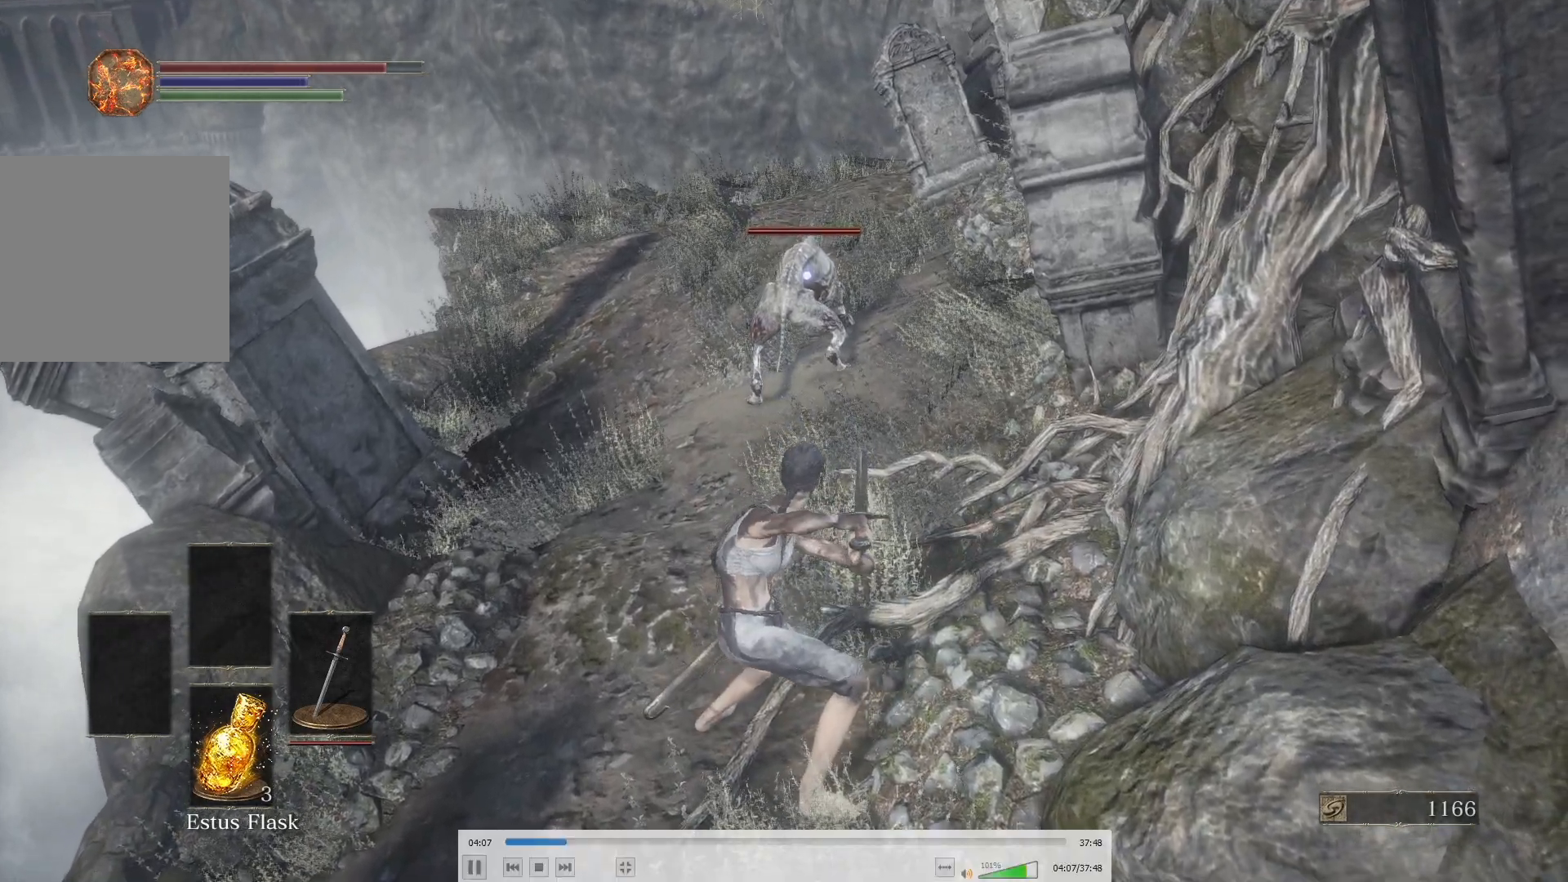
{"dt_ms": 500, "buttons": ["L2"], "left_stick": "up", "right_stick": "center", "button_events": []}
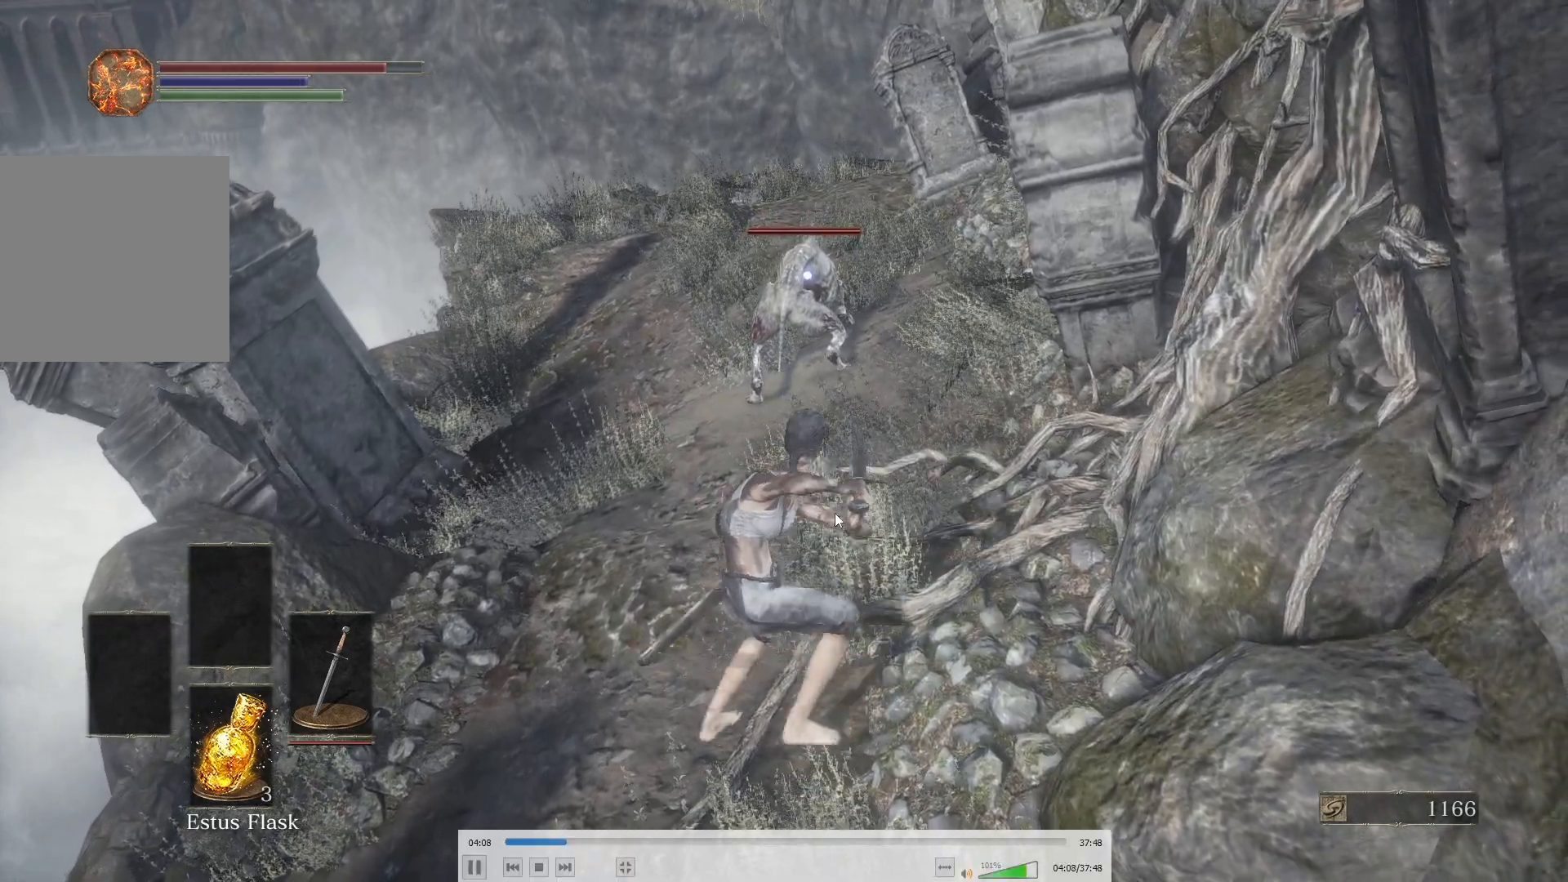
{"dt_ms": 500, "buttons": ["L2"], "left_stick": "up", "right_stick": "center", "button_events": []}
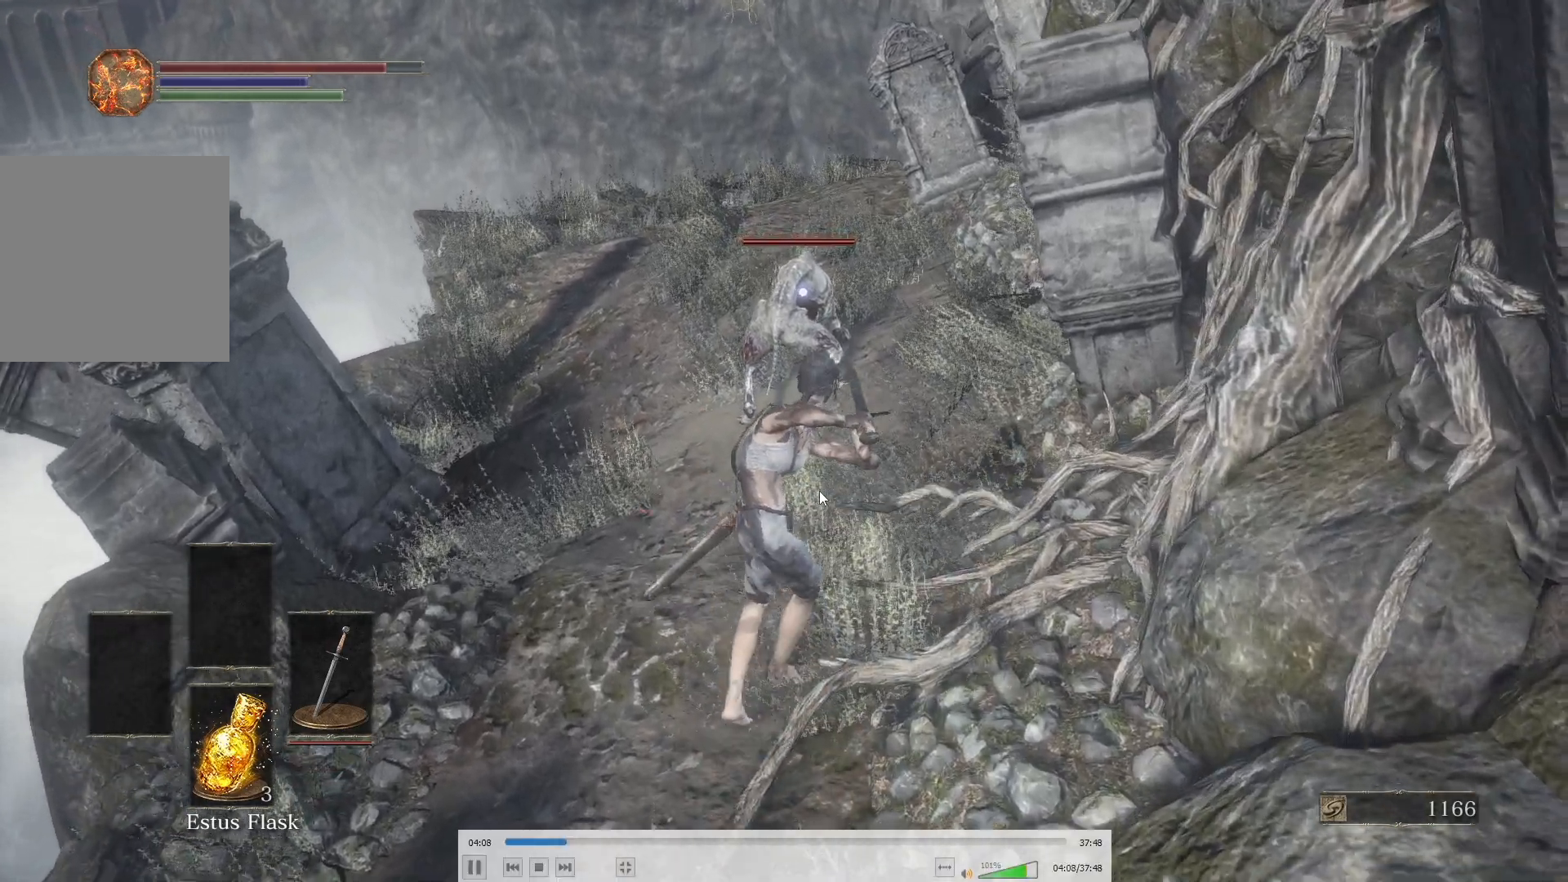
{"dt_ms": 500, "buttons": ["L2"], "left_stick": "center", "right_stick": "center", "button_events": []}
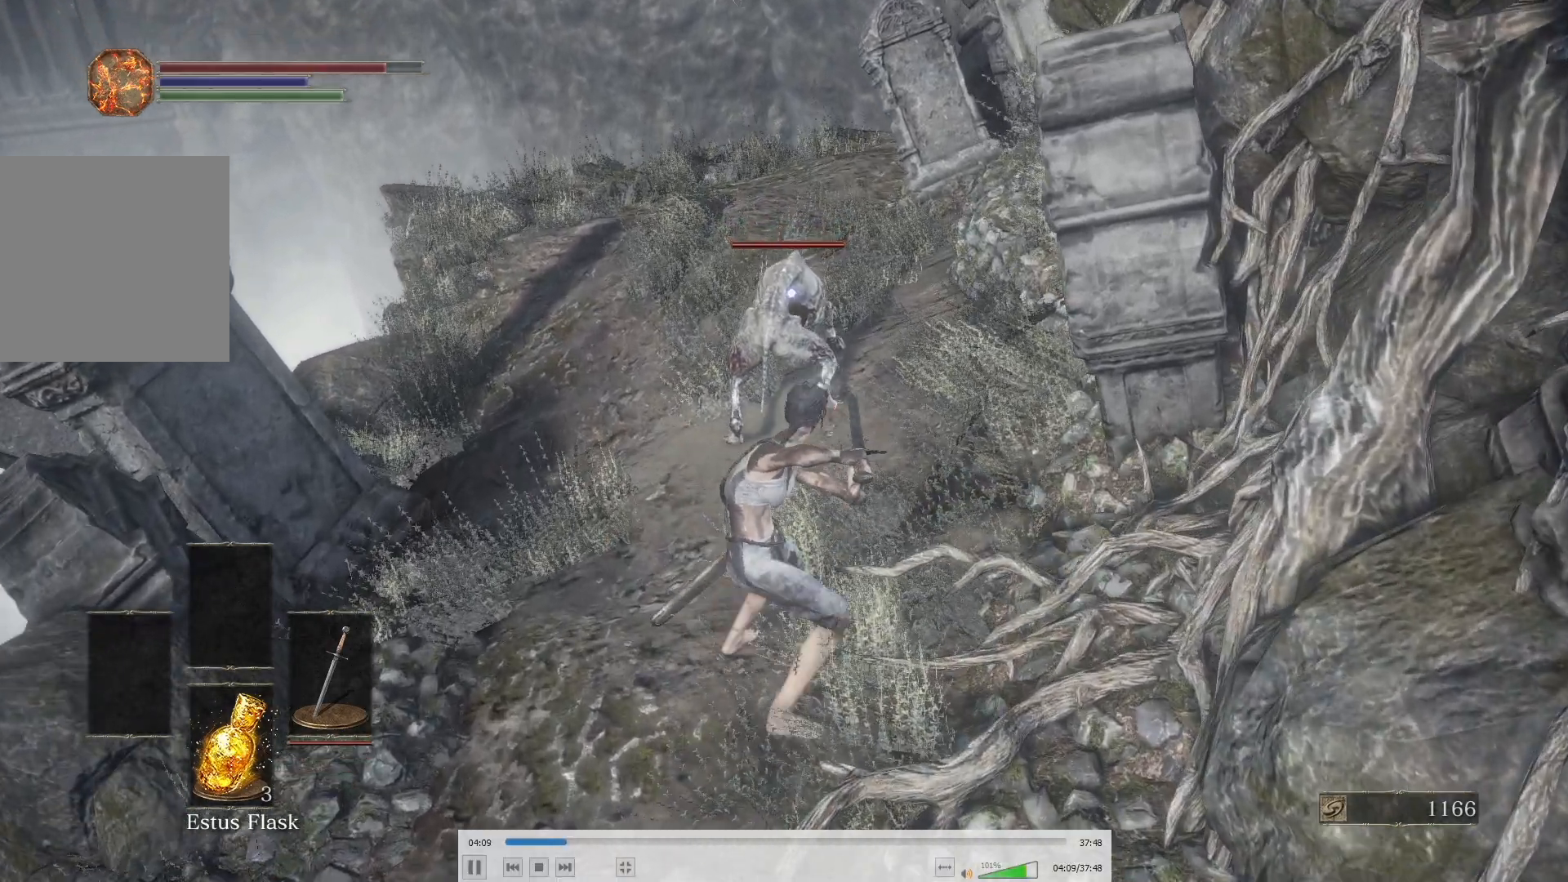
{"dt_ms": 500, "buttons": ["L2"], "left_stick": "center", "right_stick": "center", "button_events": []}
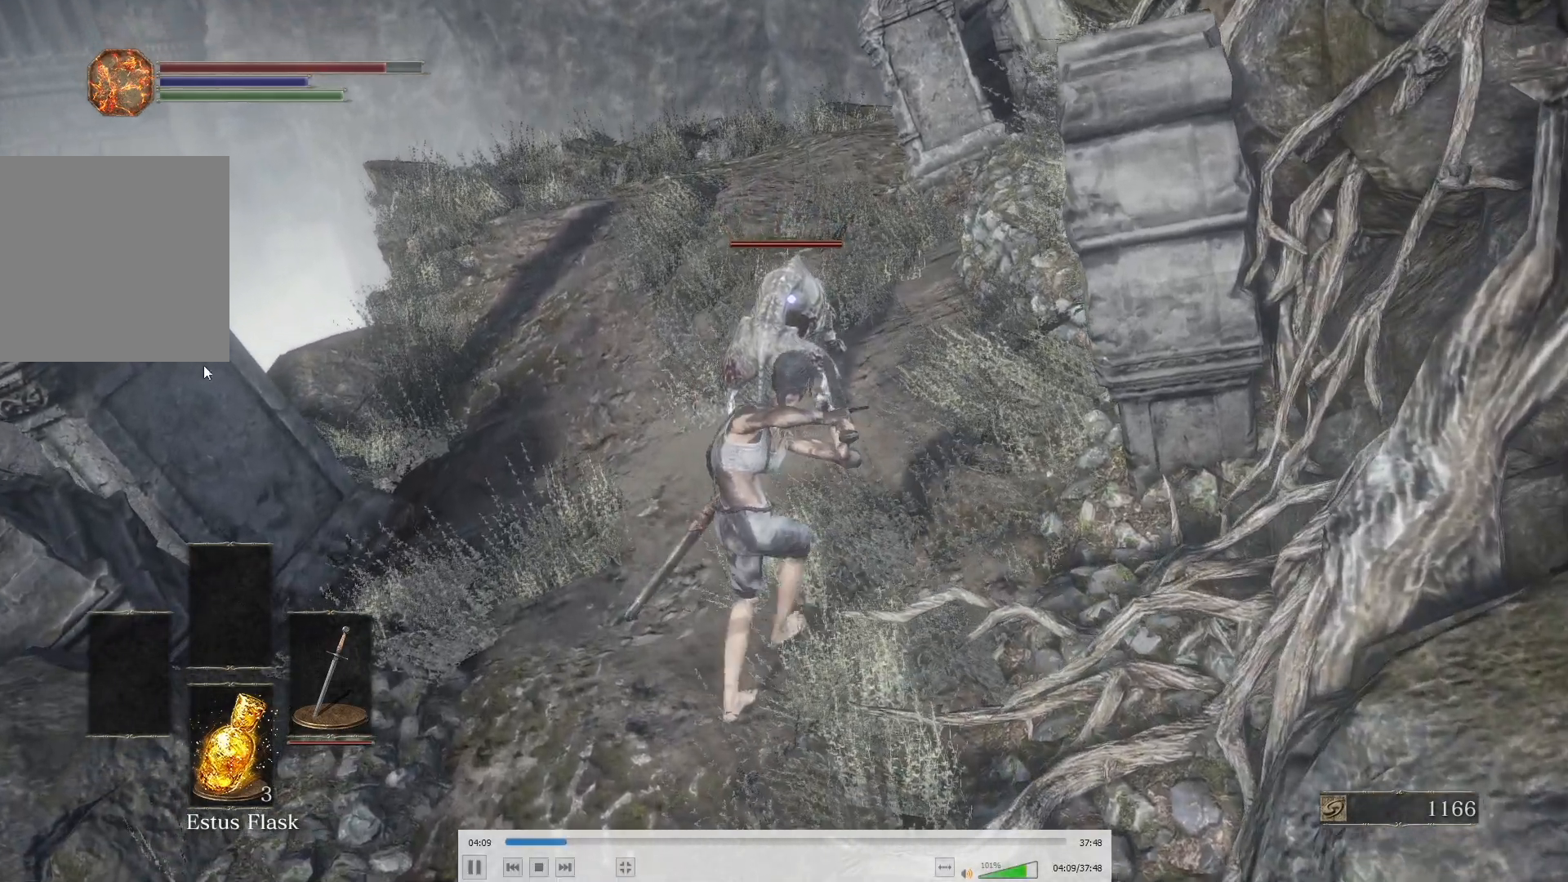
{"dt_ms": 500, "buttons": [], "left_stick": "center", "right_stick": "center", "button_events": [[483, "L2", "up"]]}
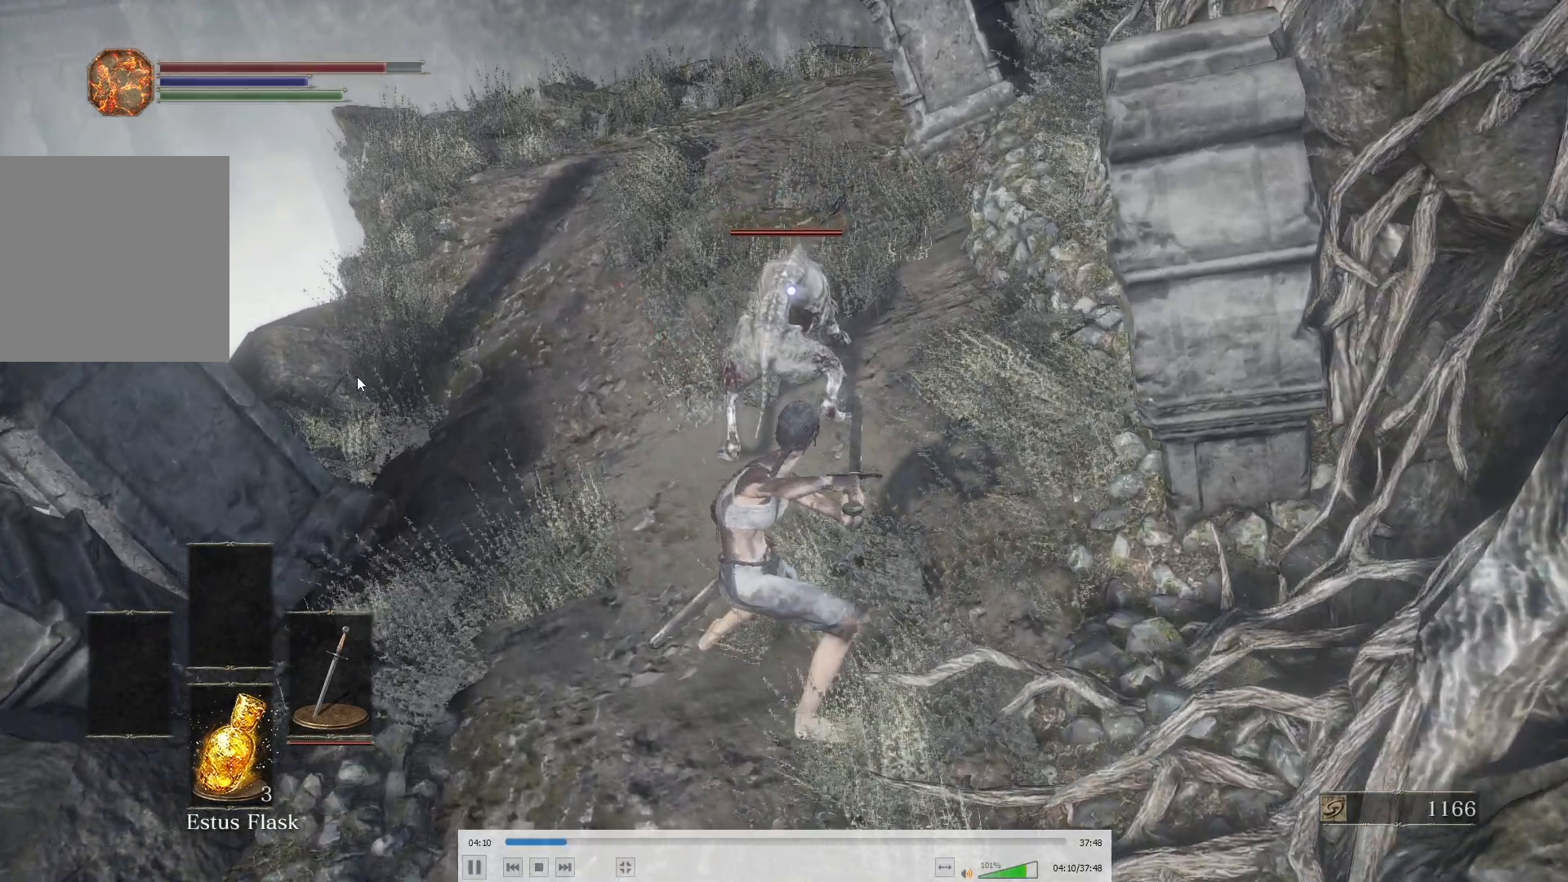
{"dt_ms": 500, "buttons": [], "left_stick": "center", "right_stick": "center", "button_events": []}
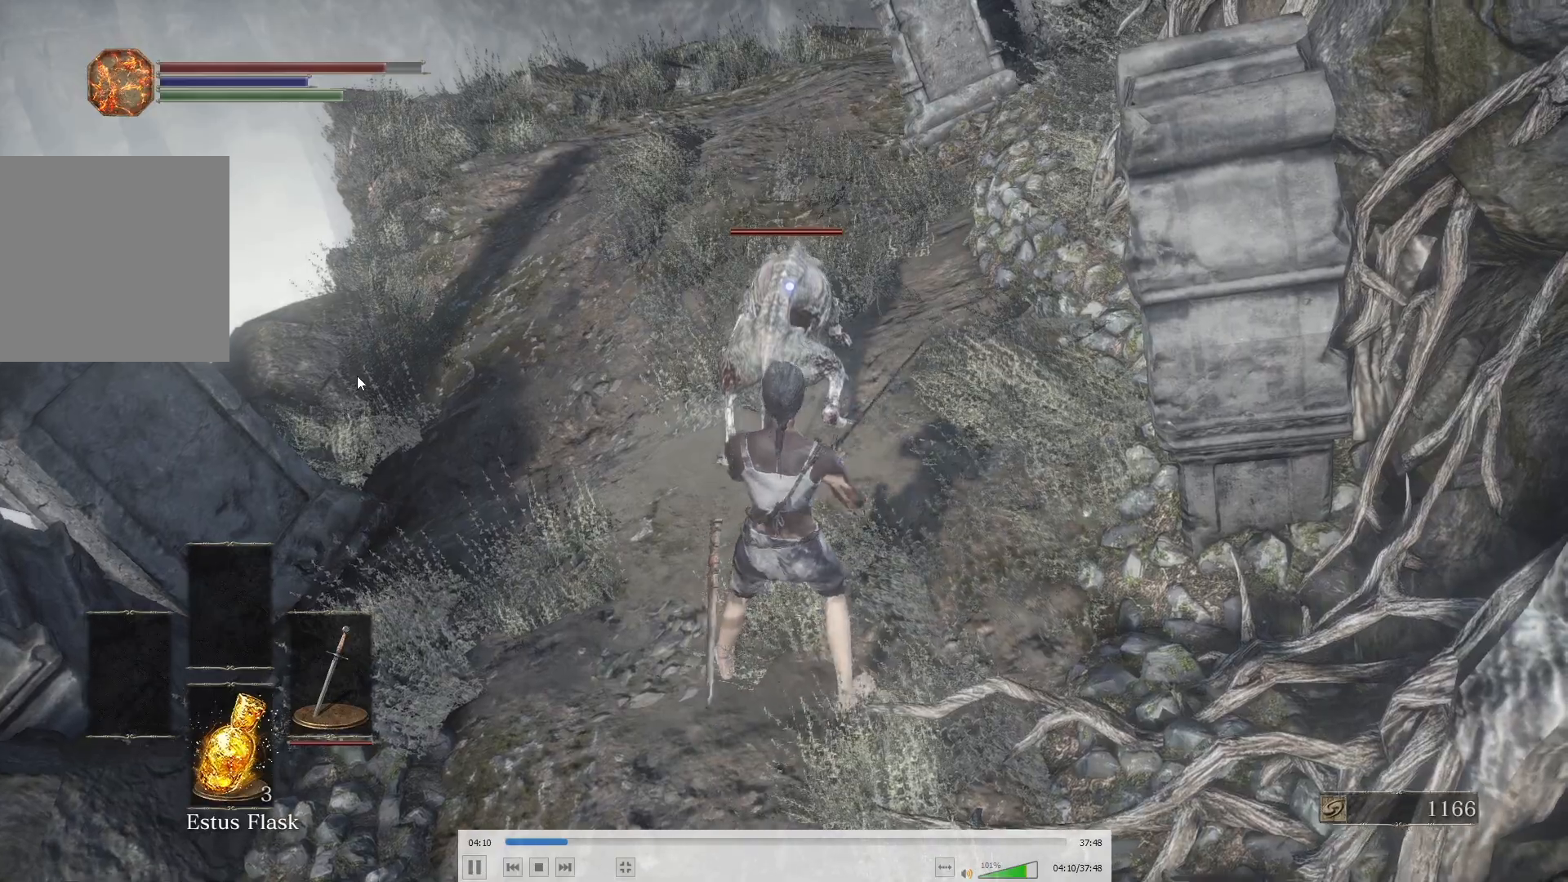
{"dt_ms": 500, "buttons": ["R2"], "left_stick": "center", "right_stick": "center", "button_events": [[200, "R2", "down"]]}
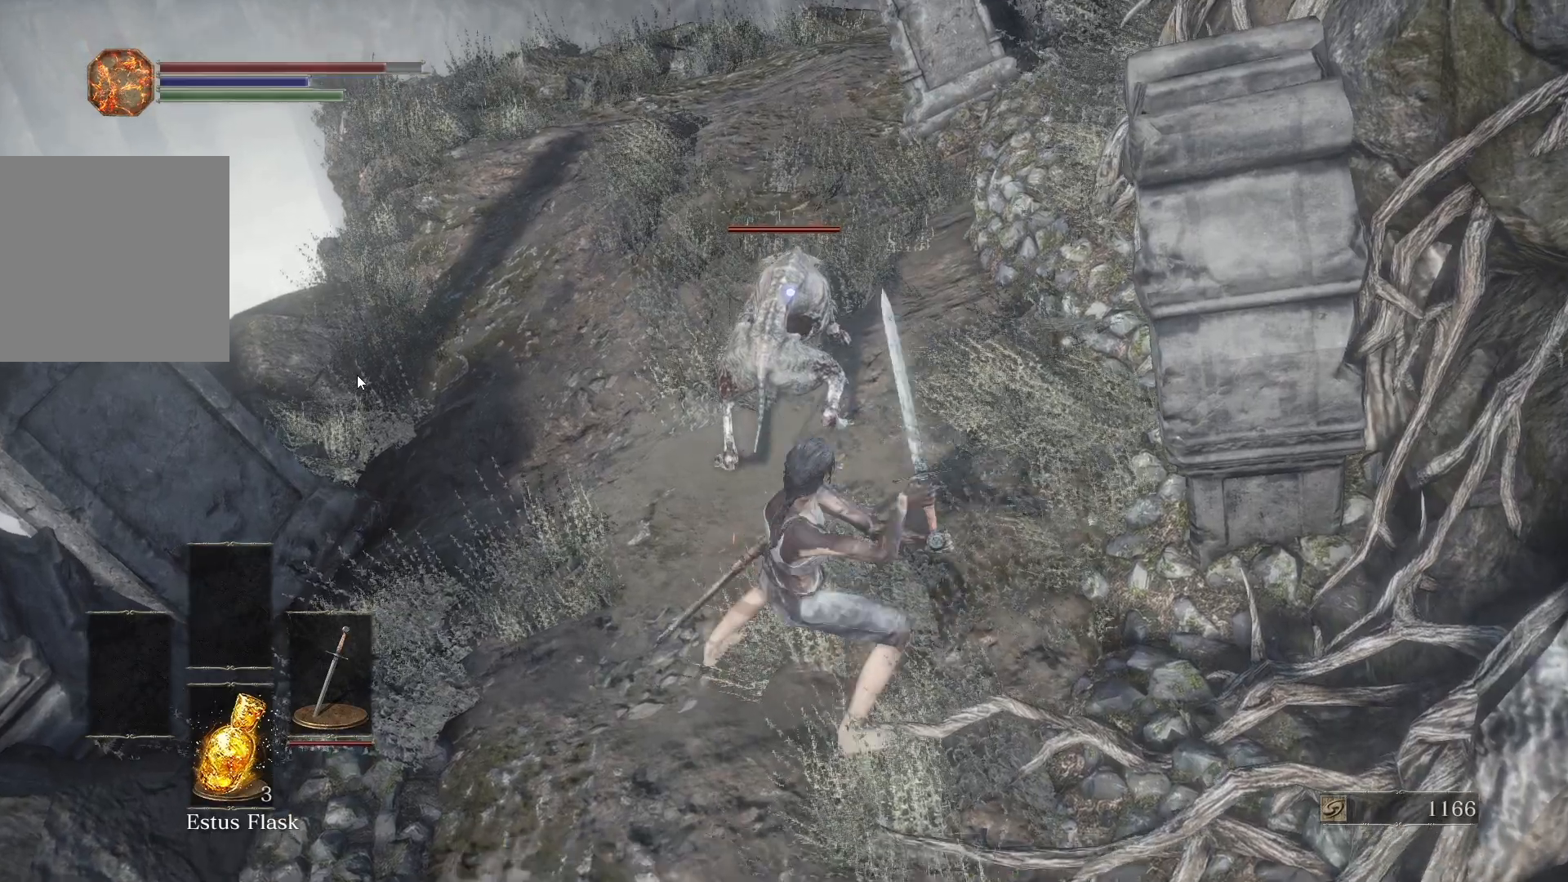
{"dt_ms": 500, "buttons": ["R2"], "left_stick": "center", "right_stick": "center", "button_events": []}
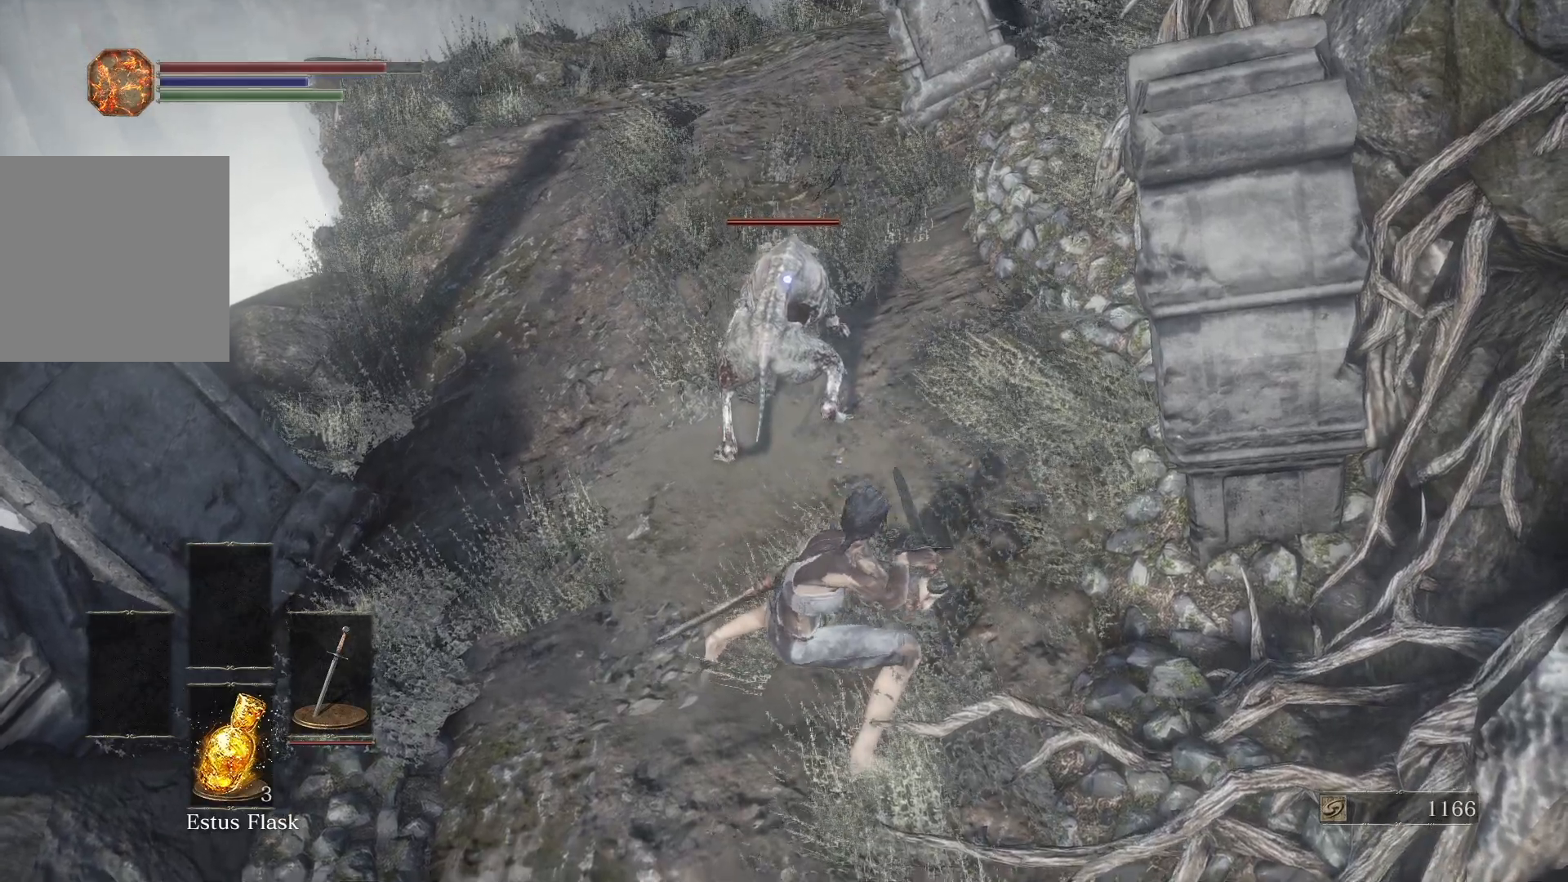
{"dt_ms": 500, "buttons": ["R2"], "left_stick": "center", "right_stick": "center", "button_events": []}
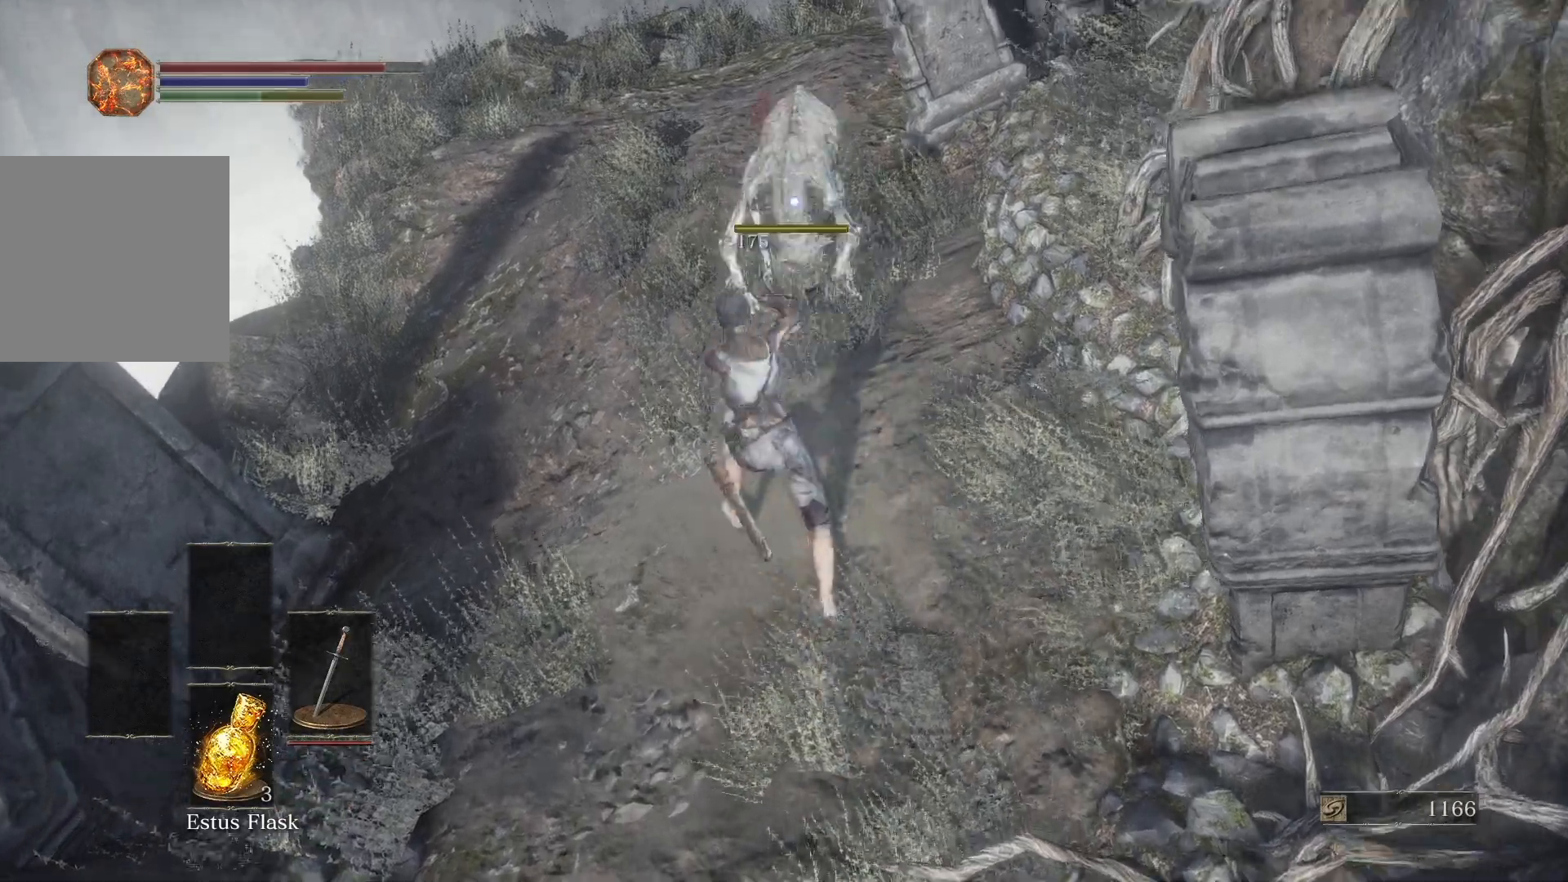
{"dt_ms": 500, "buttons": [], "left_stick": "center", "right_stick": "up", "button_events": [[150, "R2", "up"]]}
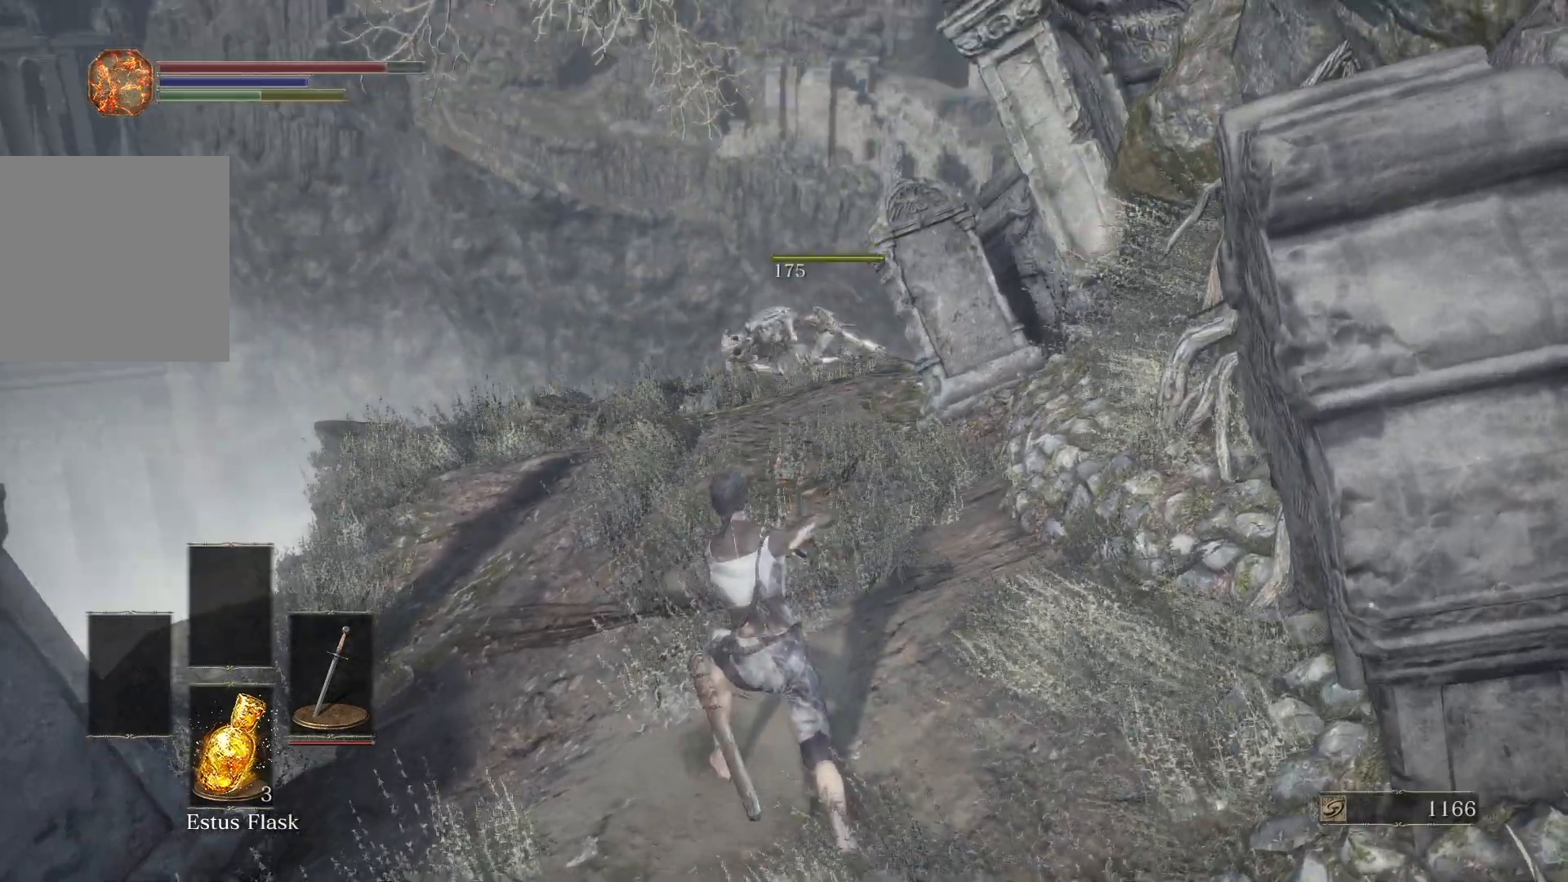
{"dt_ms": 500, "buttons": ["B"], "left_stick": "center", "right_stick": "center", "button_events": [[300, "B", "down"]]}
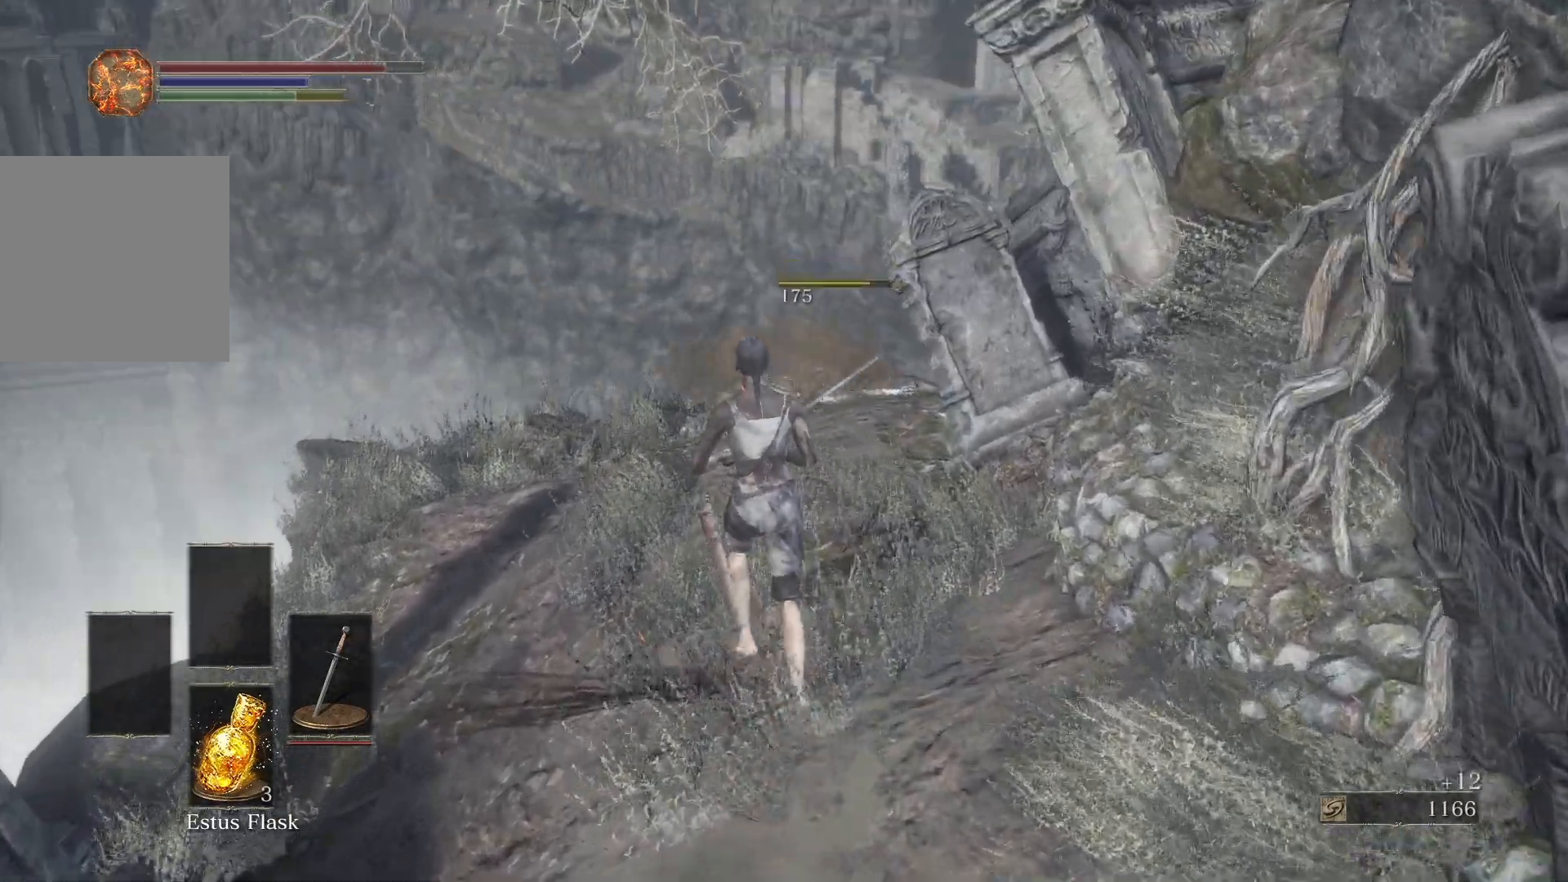
{"dt_ms": 500, "buttons": ["B"], "left_stick": "up-left", "right_stick": "center", "button_events": []}
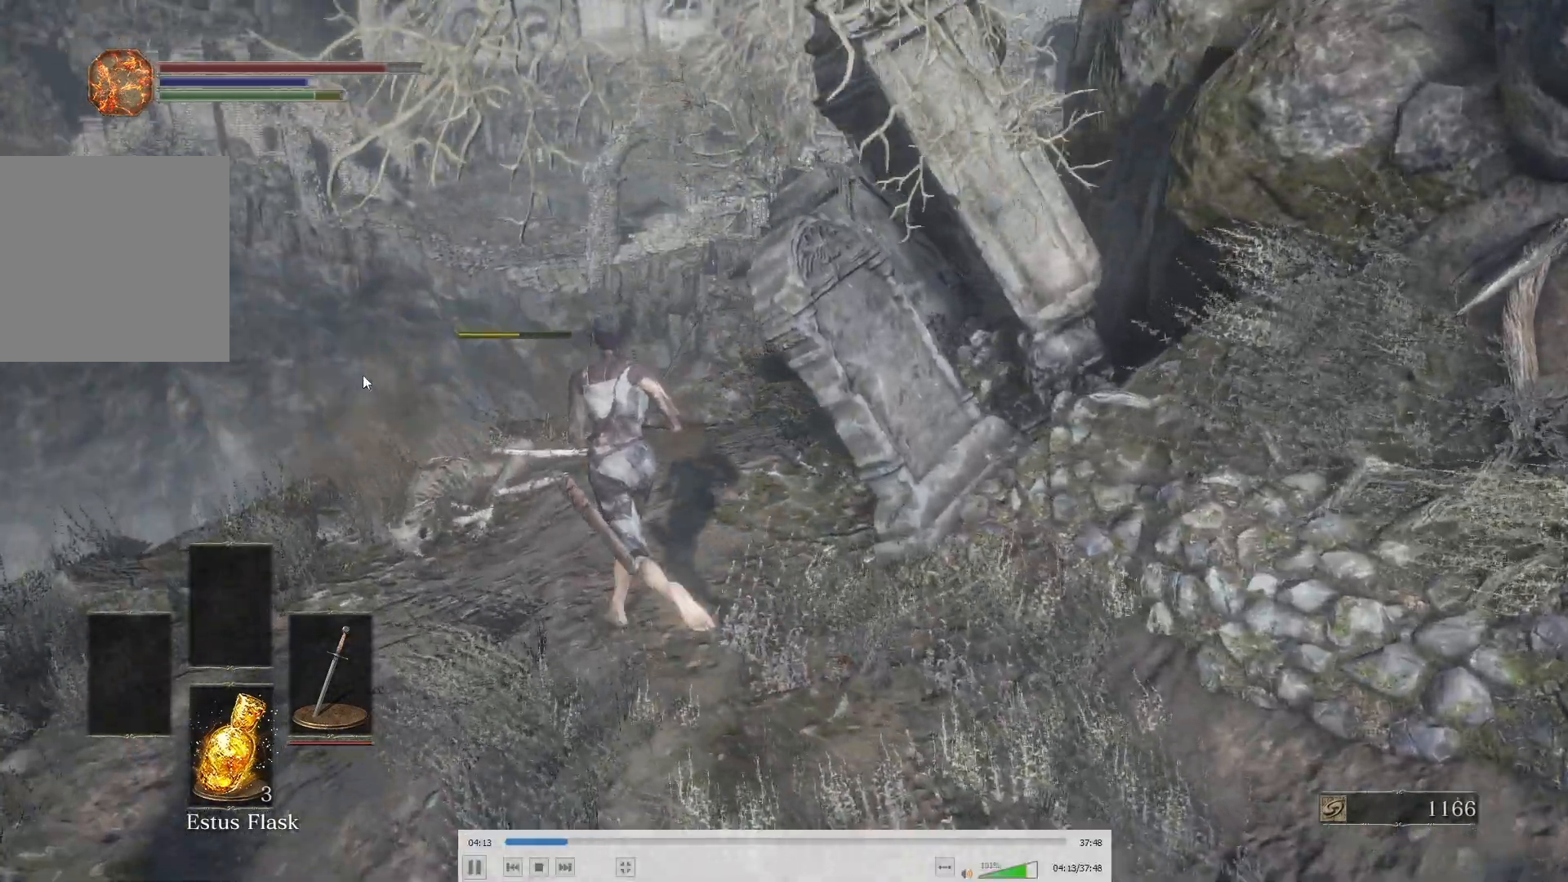
{"dt_ms": 500, "buttons": ["B"], "left_stick": "up", "right_stick": "right", "button_events": []}
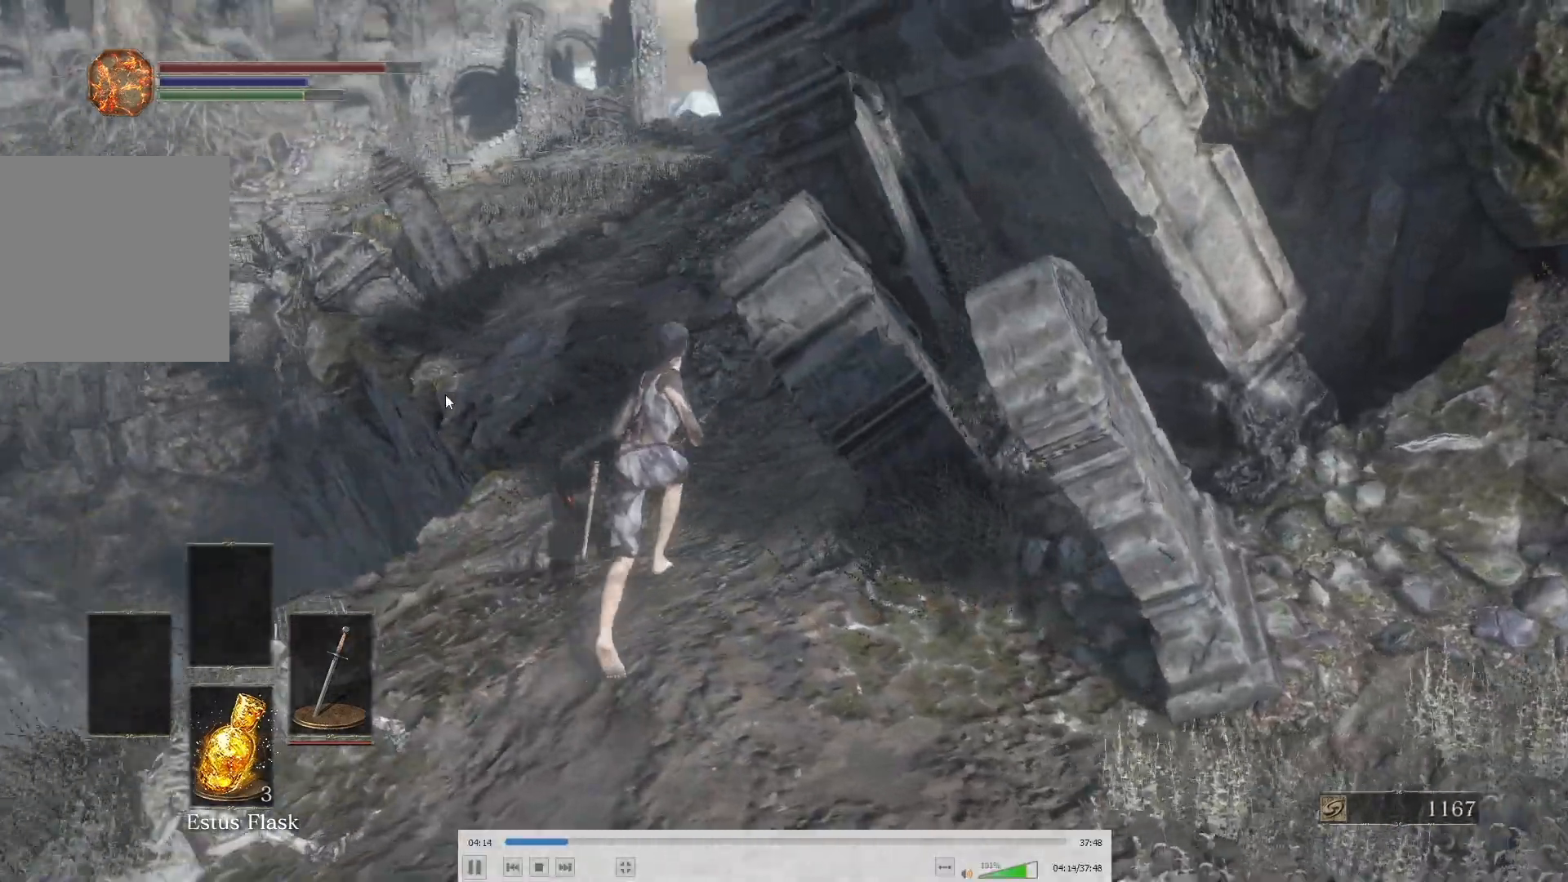
{"dt_ms": 500, "buttons": ["B"], "left_stick": "center", "right_stick": "center", "button_events": []}
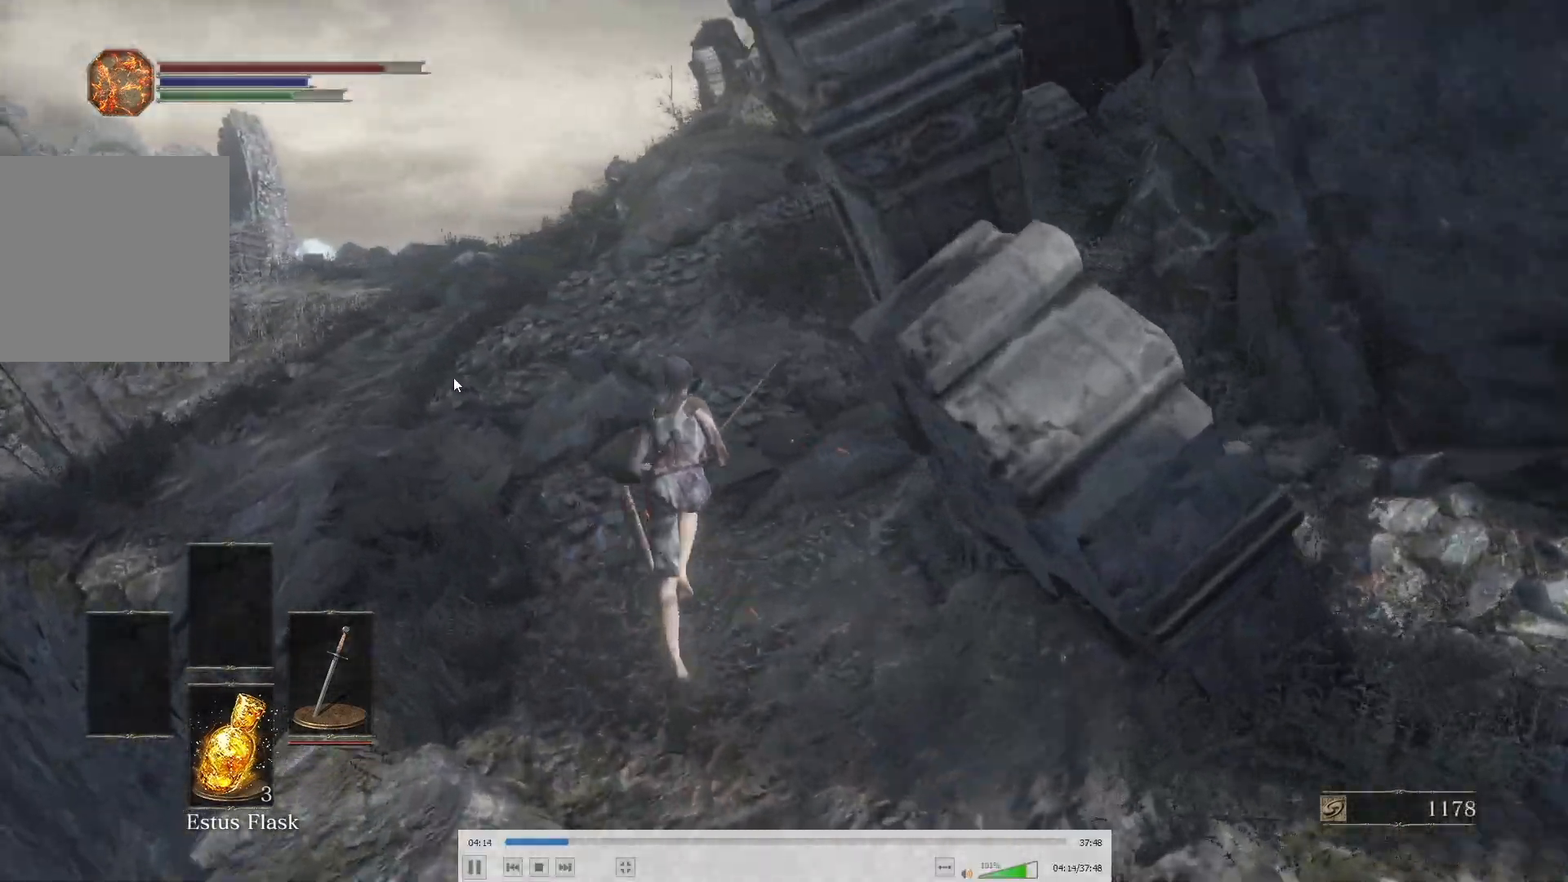
{"dt_ms": 500, "buttons": ["B"], "left_stick": "up-left", "right_stick": "right", "button_events": []}
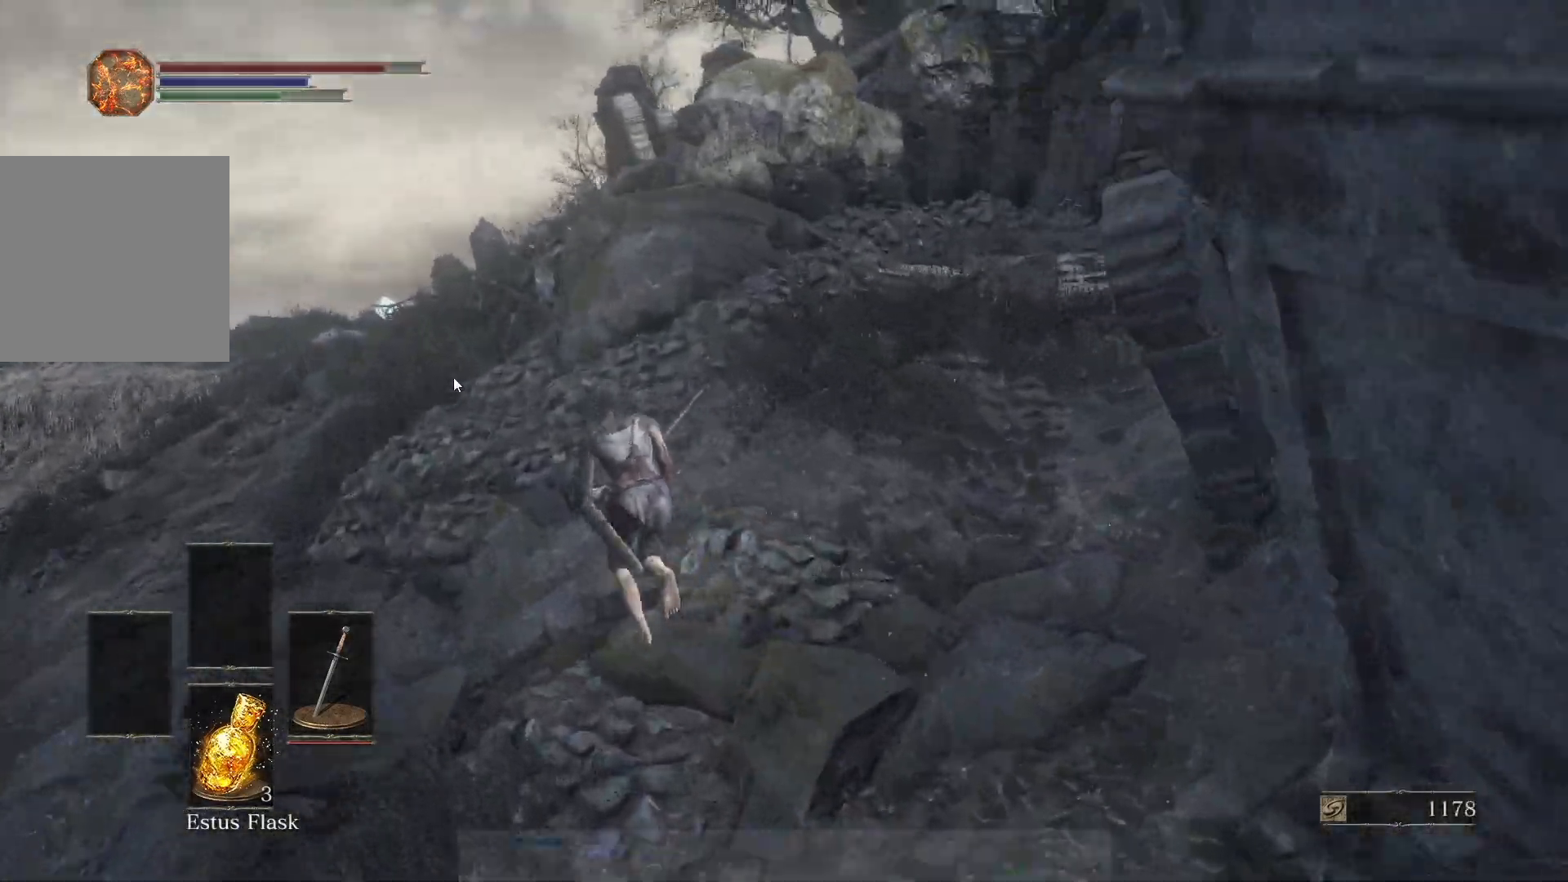
{"dt_ms": 500, "buttons": ["B"], "left_stick": "up-left", "right_stick": "center", "button_events": []}
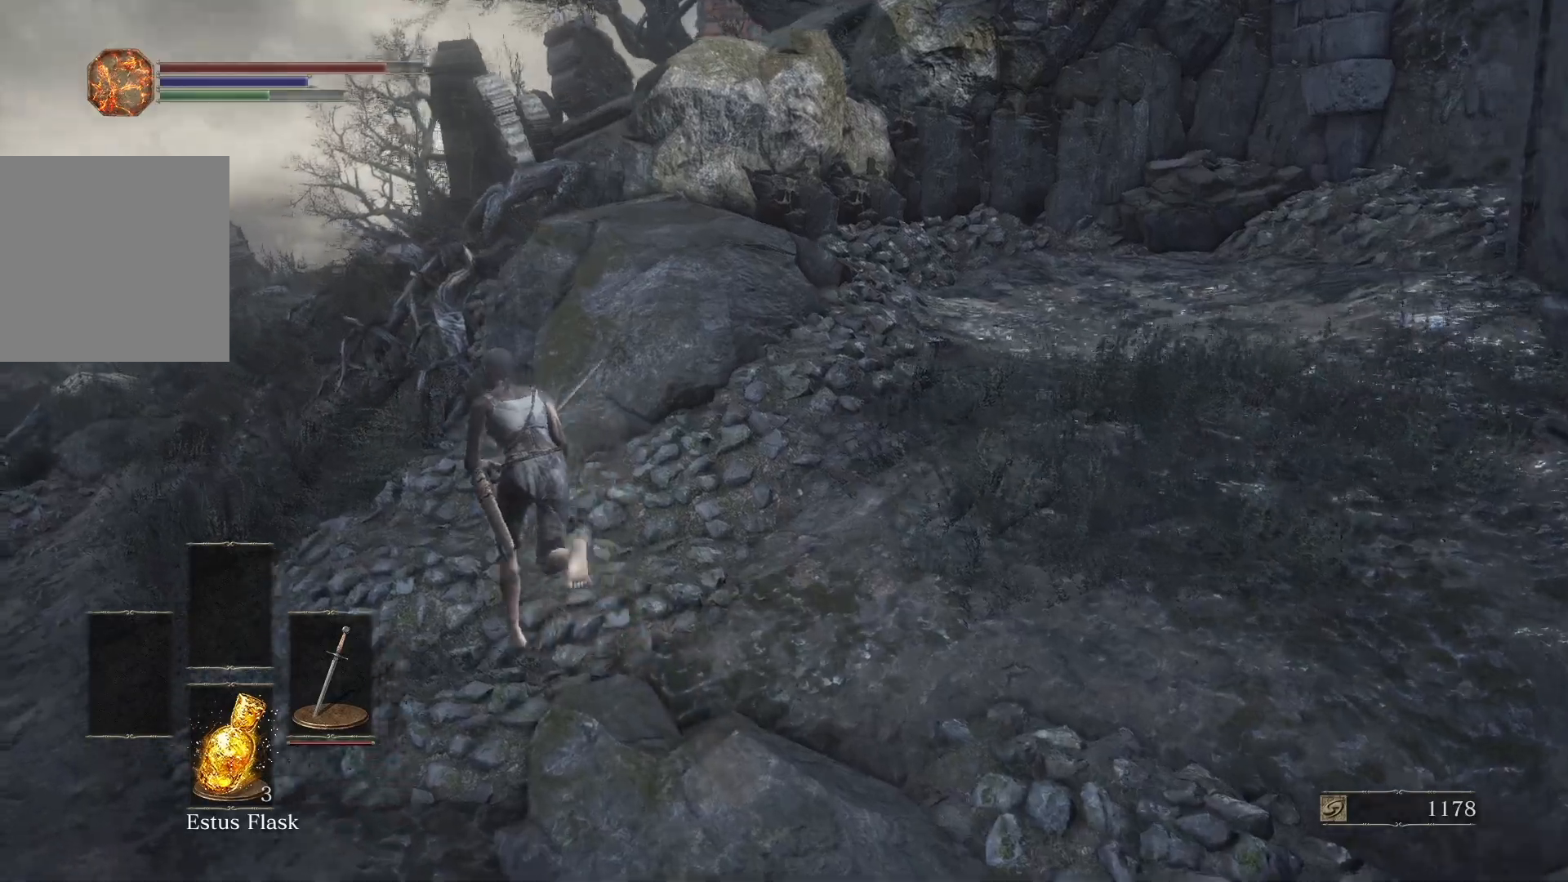
{"dt_ms": 500, "buttons": ["B"], "left_stick": "up", "right_stick": "center", "button_events": []}
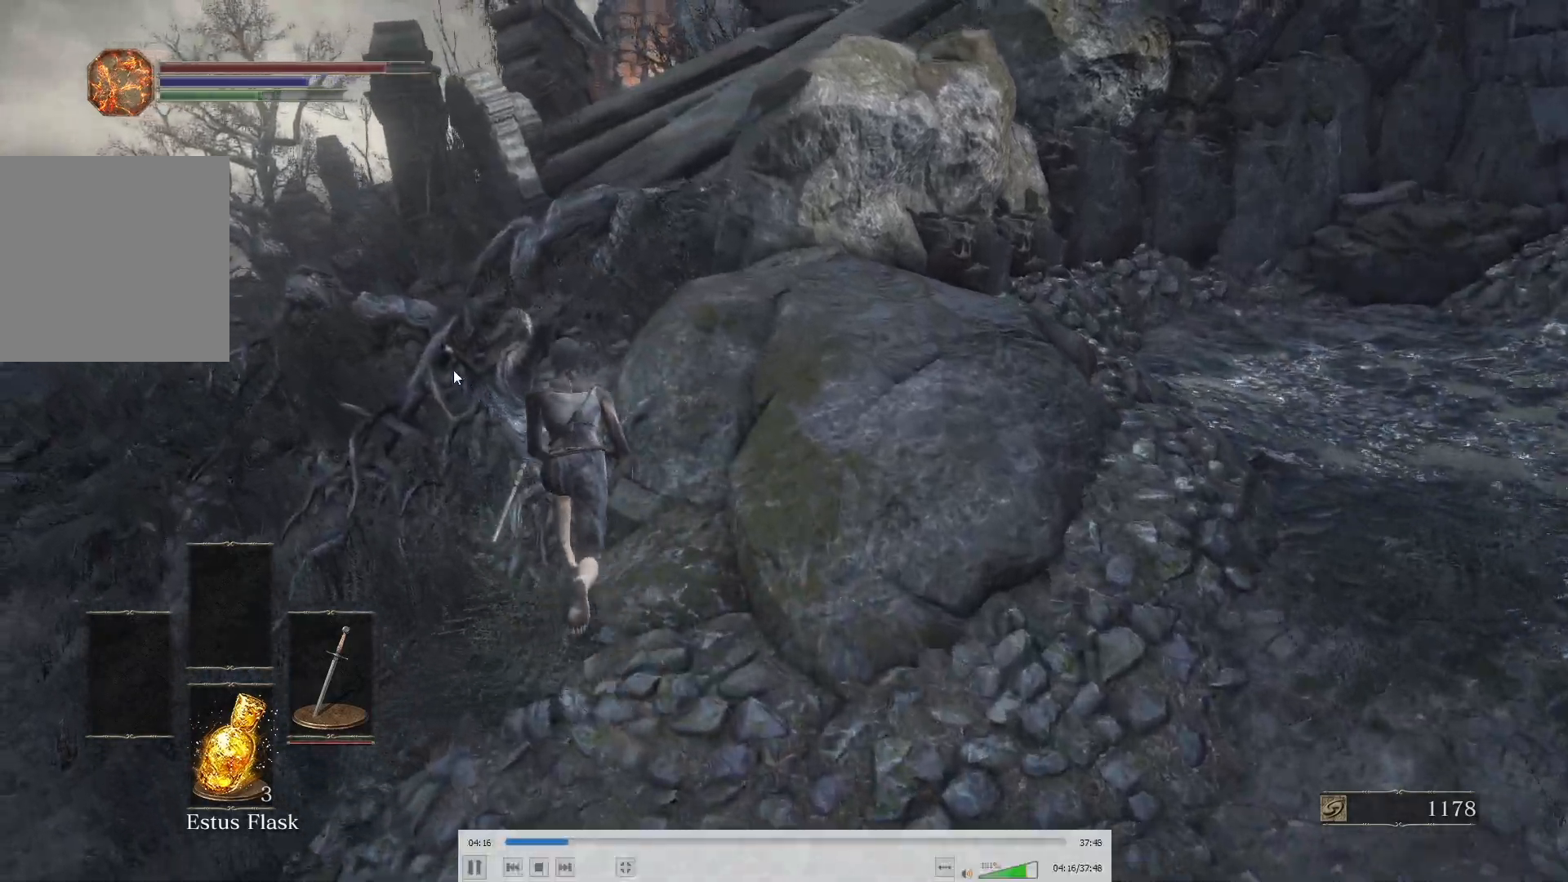
{"dt_ms": 500, "buttons": ["B"], "left_stick": "up", "right_stick": "center", "button_events": []}
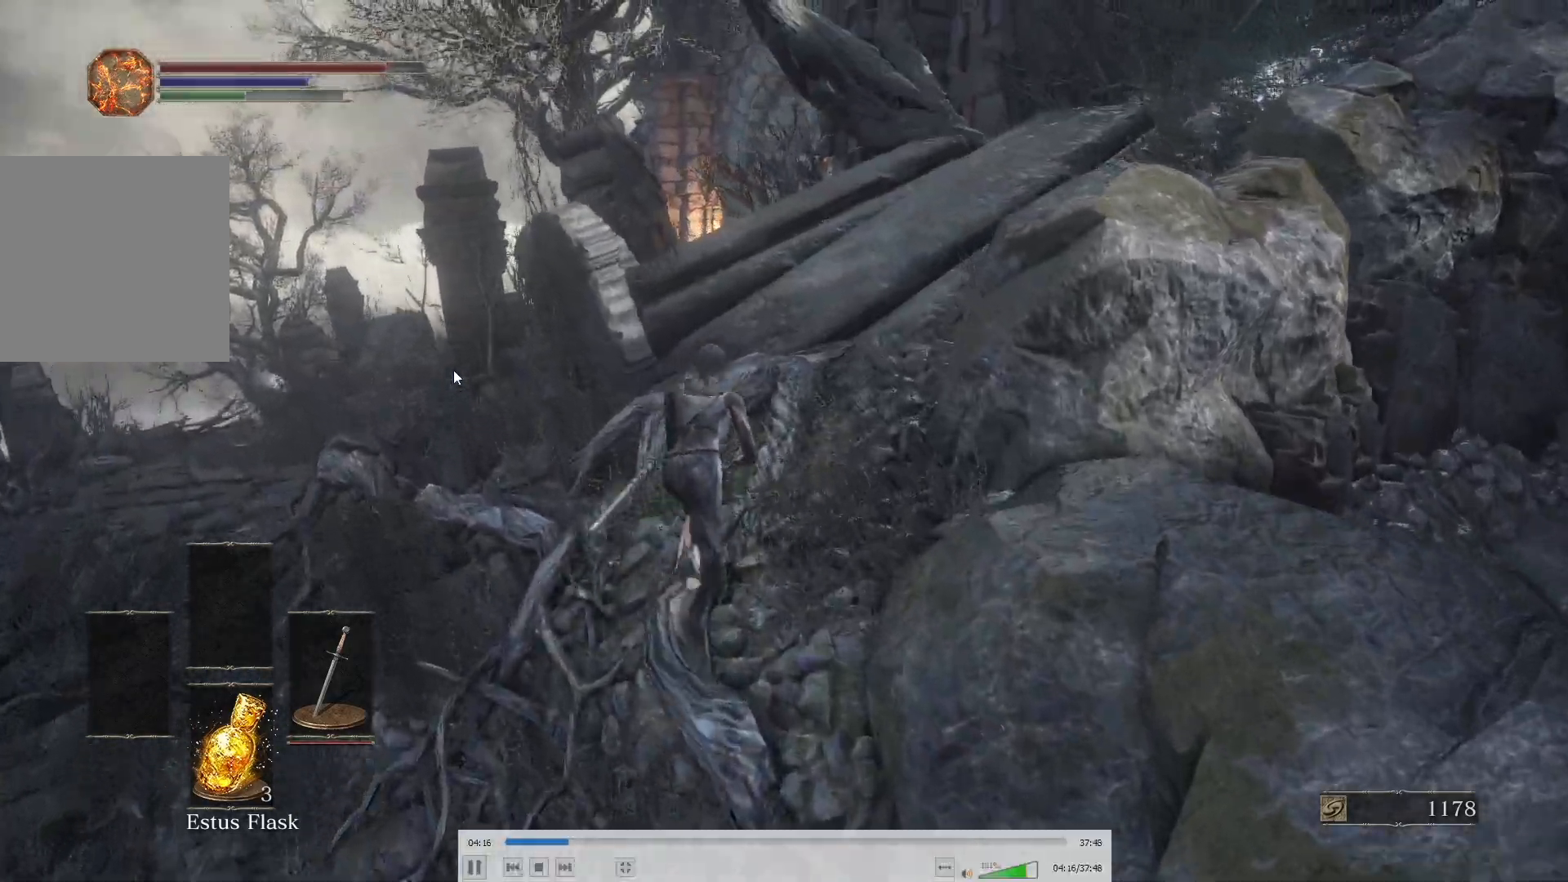
{"dt_ms": 500, "buttons": ["B"], "left_stick": "center", "right_stick": "center", "button_events": []}
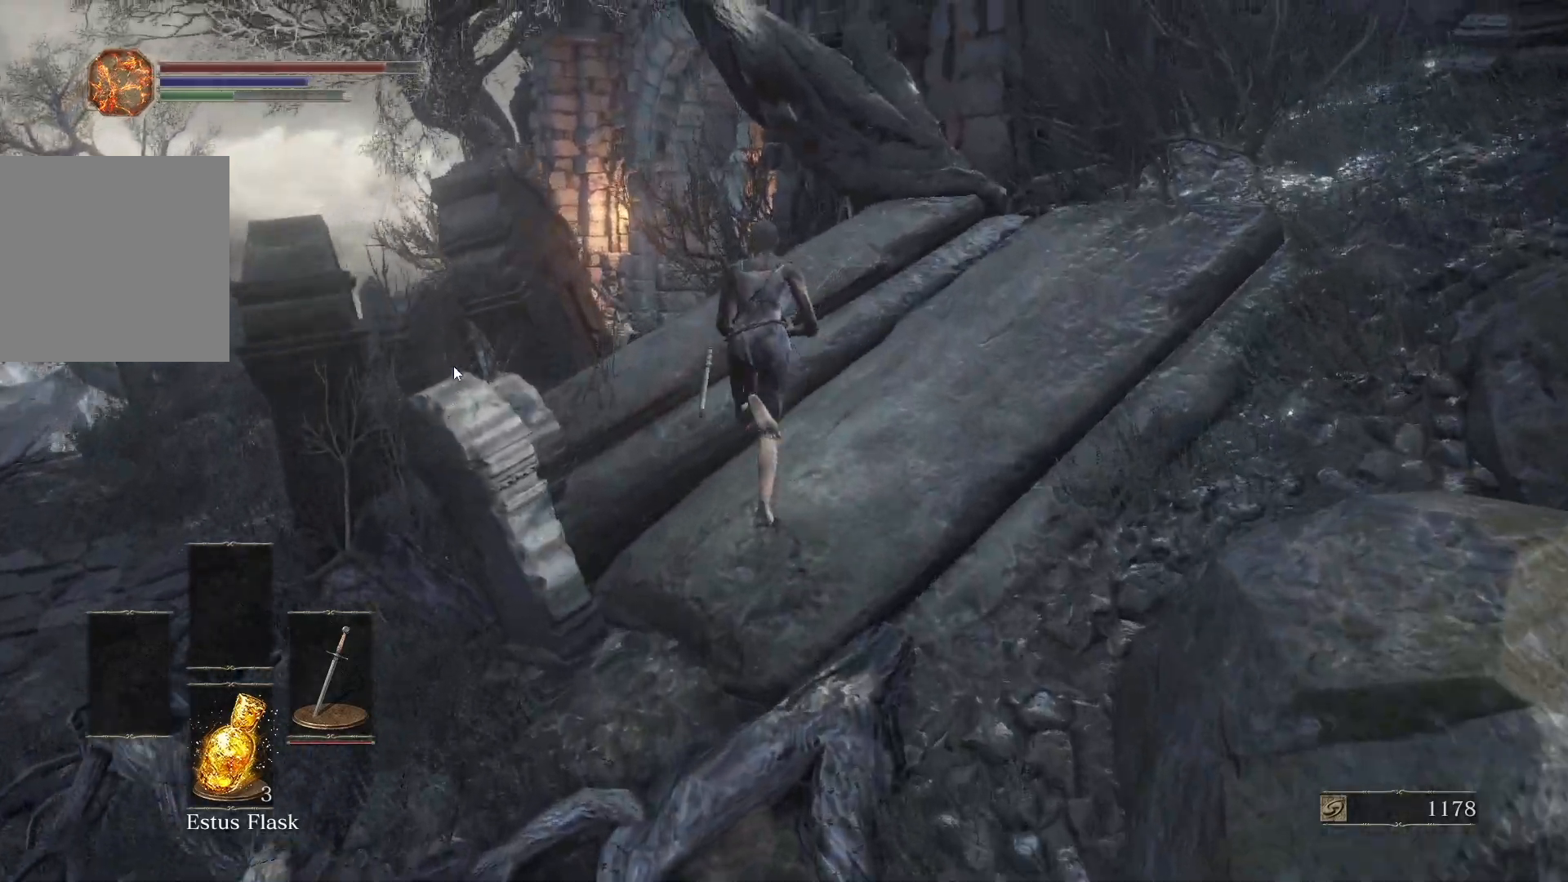
{"dt_ms": 500, "buttons": ["B"], "left_stick": "center", "right_stick": "center", "button_events": []}
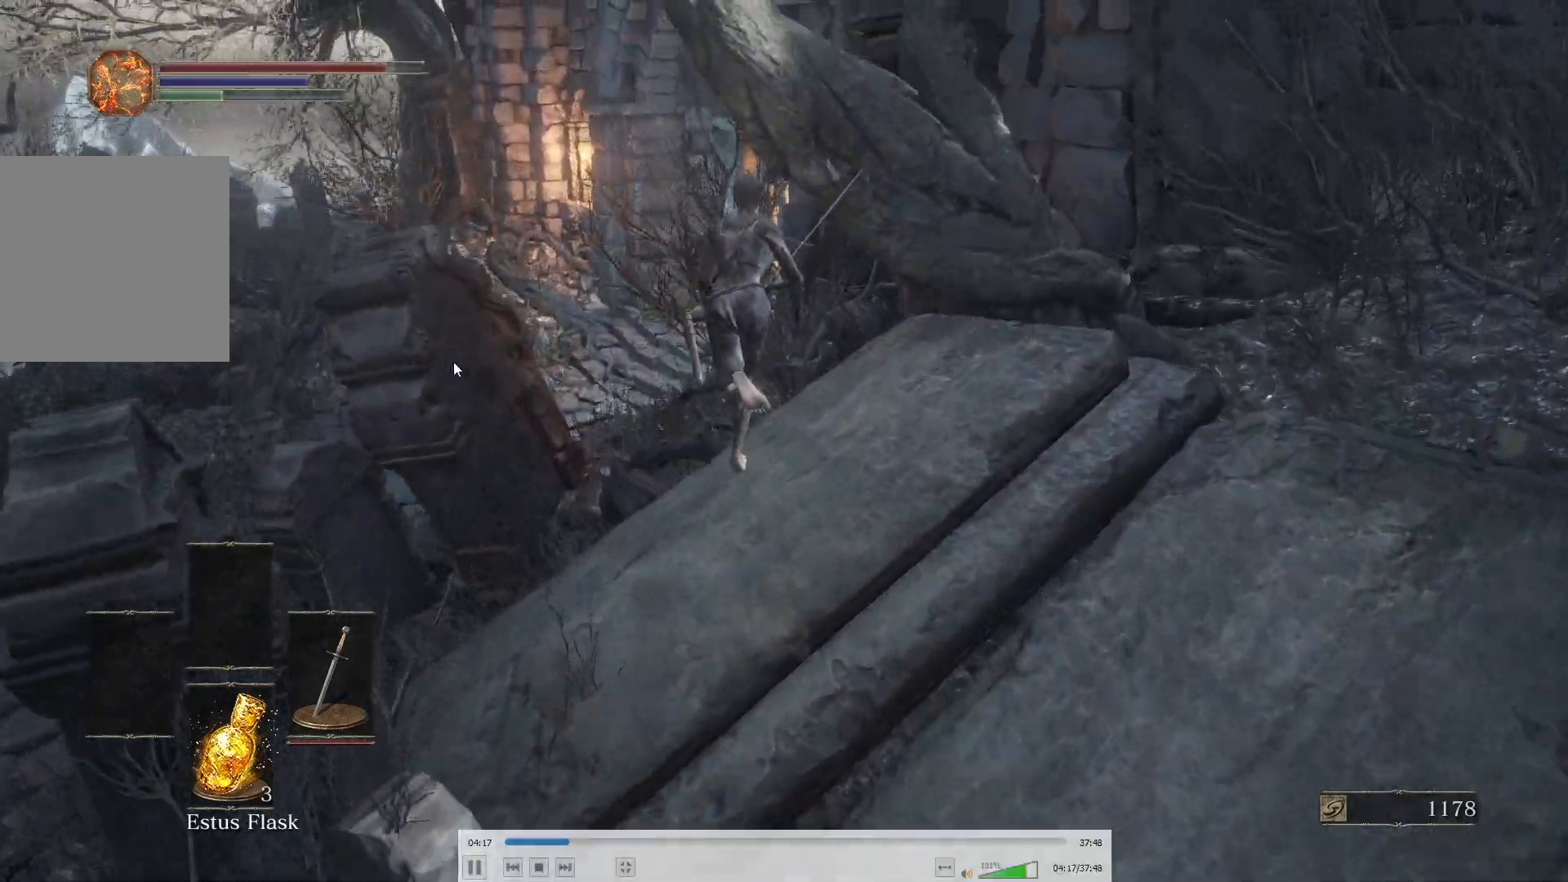
{"dt_ms": 500, "buttons": ["B"], "left_stick": "up", "right_stick": "center", "button_events": [[250, "B", "up"], [433, "B", "down"]]}
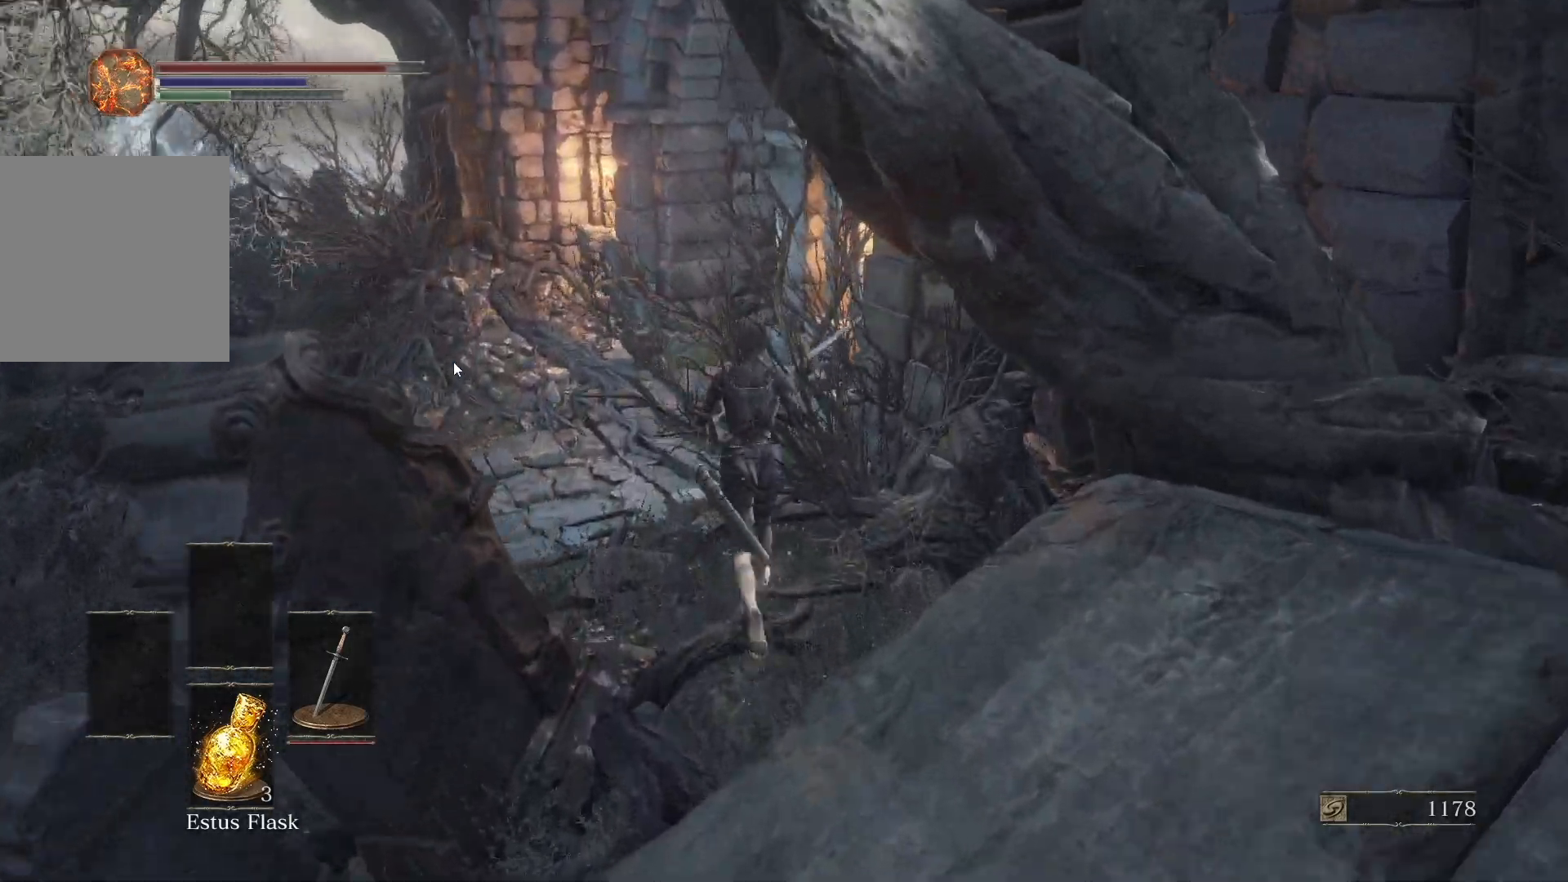
{"dt_ms": 500, "buttons": ["B"], "left_stick": "up", "right_stick": "center", "button_events": []}
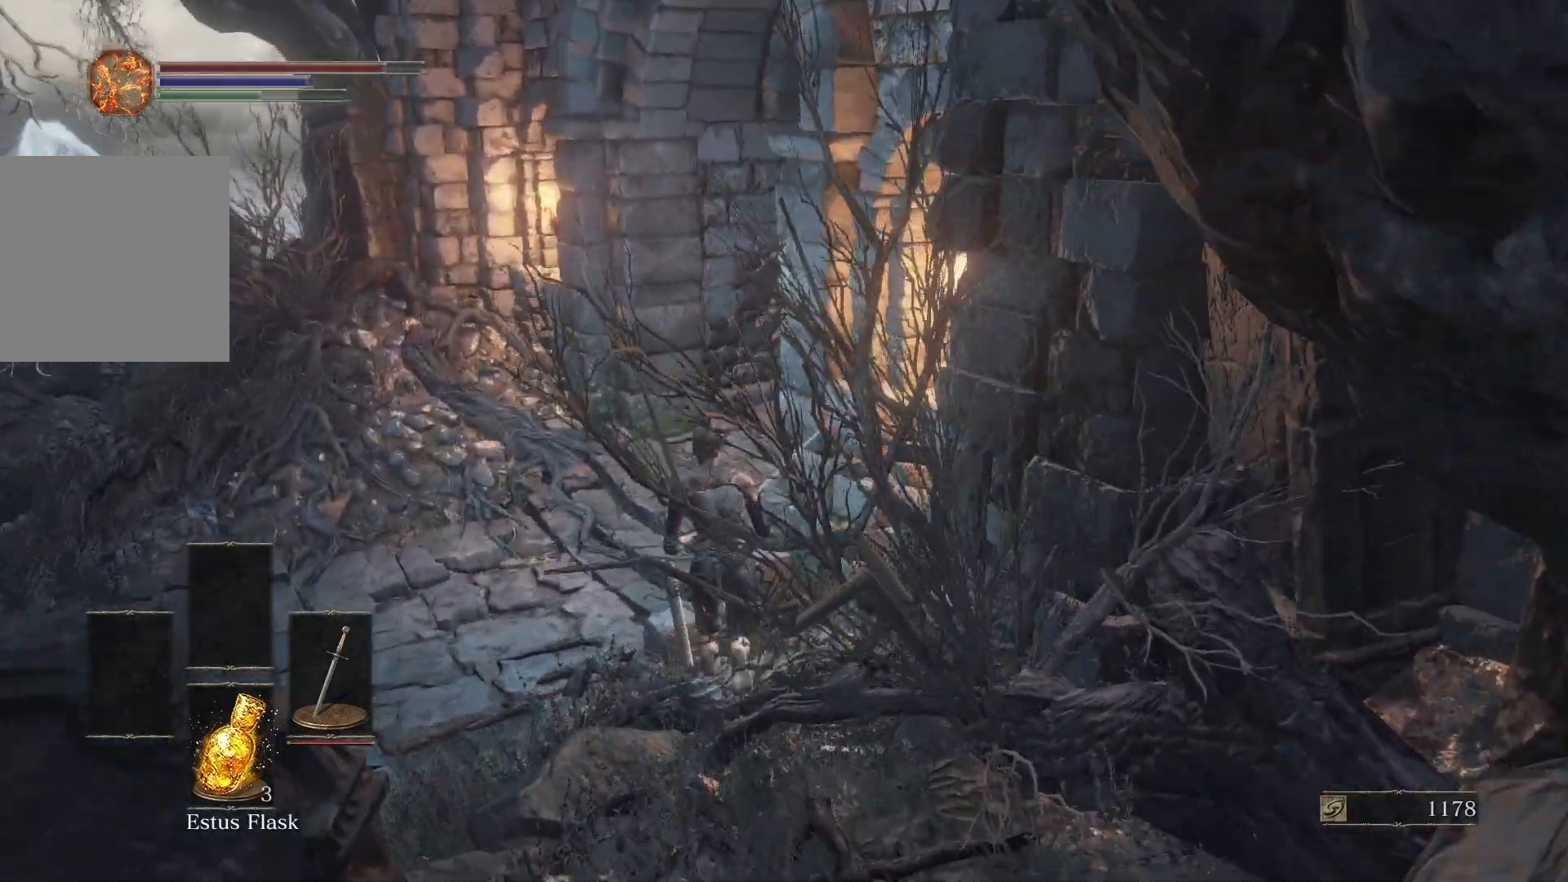
{"dt_ms": 500, "buttons": ["B"], "left_stick": "center", "right_stick": "right", "button_events": []}
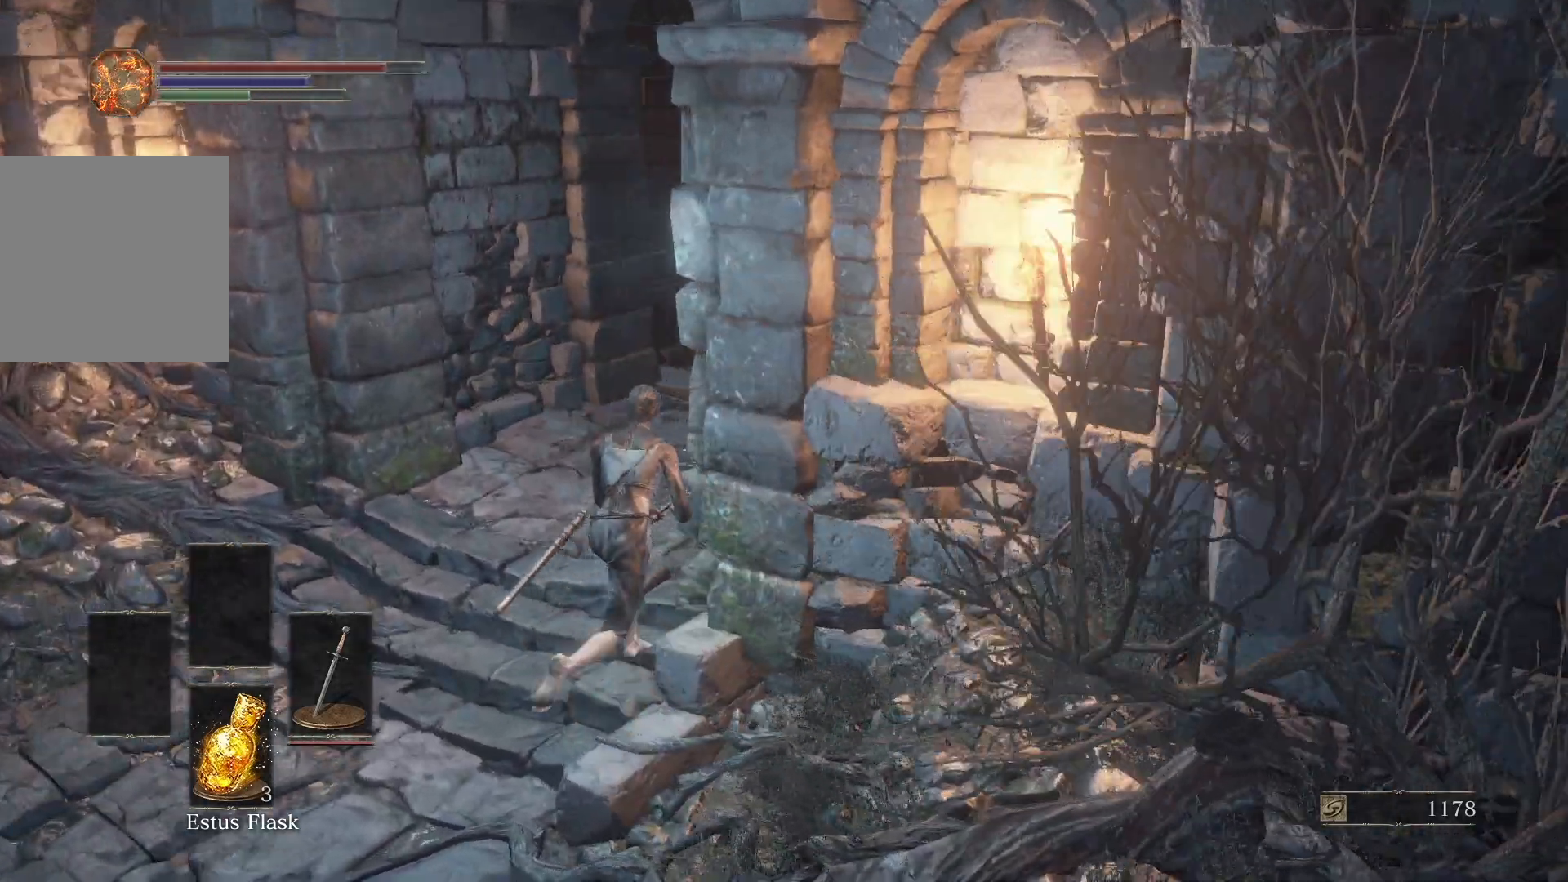
{"dt_ms": 1000, "buttons": ["B"], "left_stick": "up", "right_stick": "center", "button_events": [[100, "B", "up"], [250, "B", "down"]]}
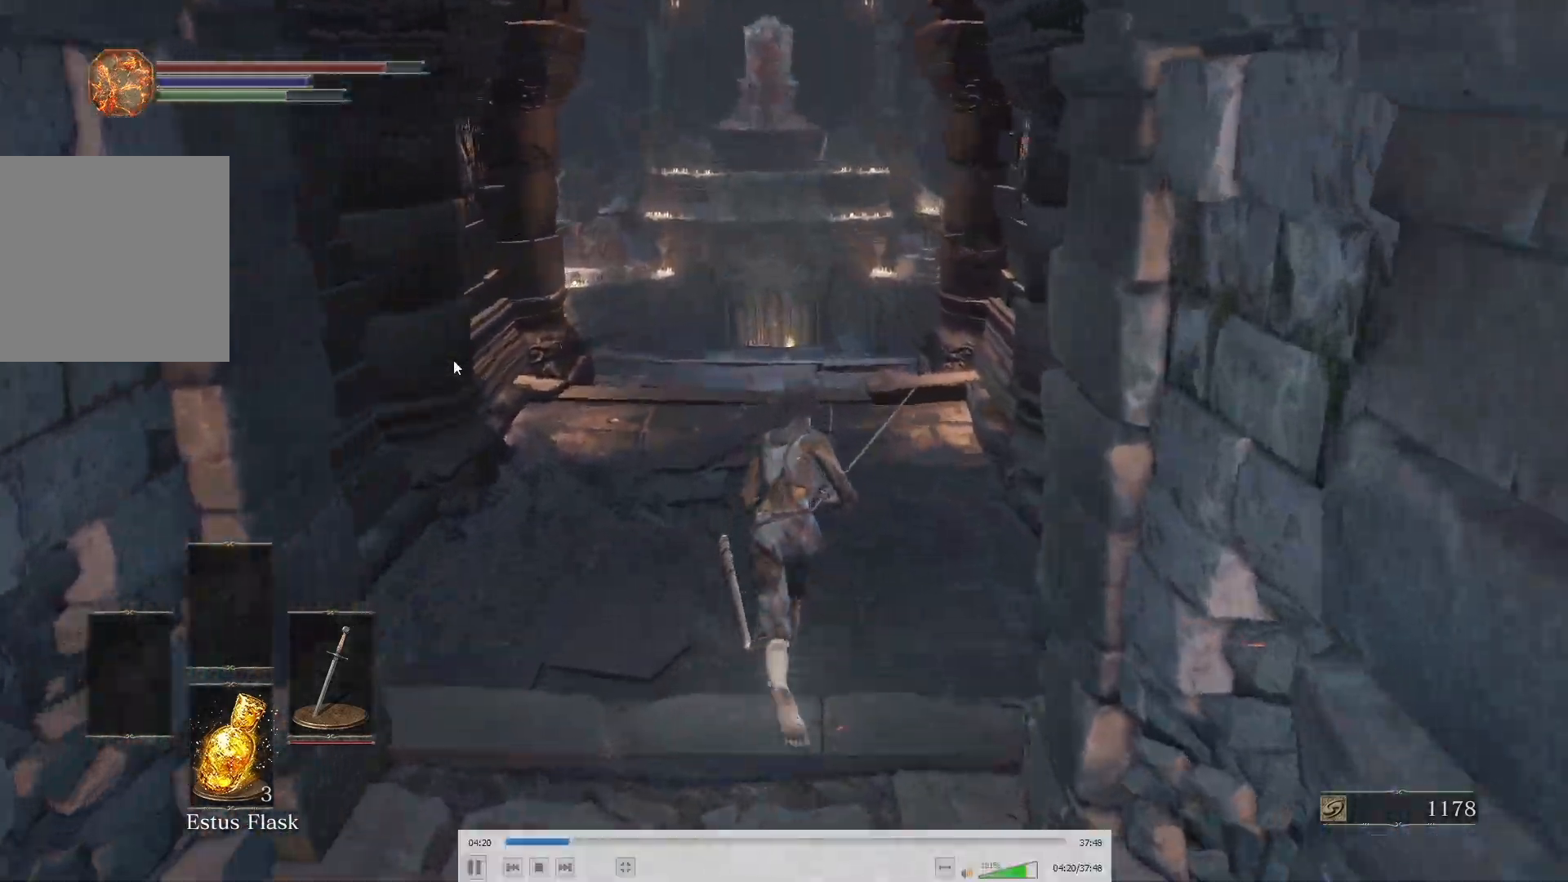
{"dt_ms": 500, "buttons": [], "left_stick": "center", "right_stick": "center", "button_events": [[350, "B", "up"]]}